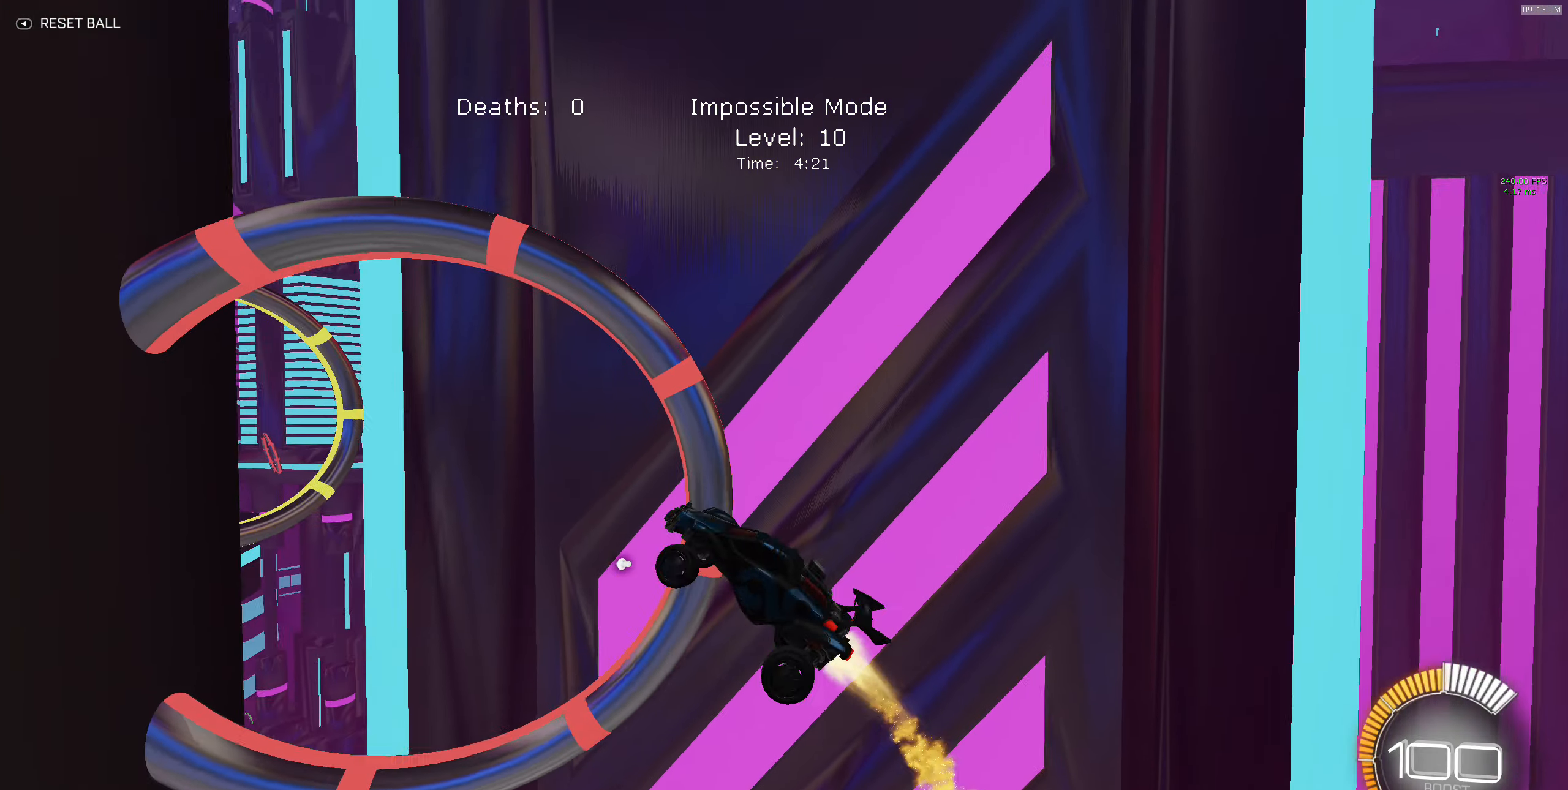
Gameplay with a controller (Xbox layout); each line is a JSON object with the inputs held at the frame after it. "events" lists button and stick changes between this image and that frame as [ms after this image, input, new state], when the widget could be followed in between. Not read: DPAD_DOWN DPAD_LEFT DPAD_RIGHT DPAD_UP L3 R3 SELECT START right_stick.
{"buttons": ["B", "X", "R2"], "left_stick": "up", "events": [[283, "B", "up"], [333, "B", "down"], [433, "left_stick", "up"]]}
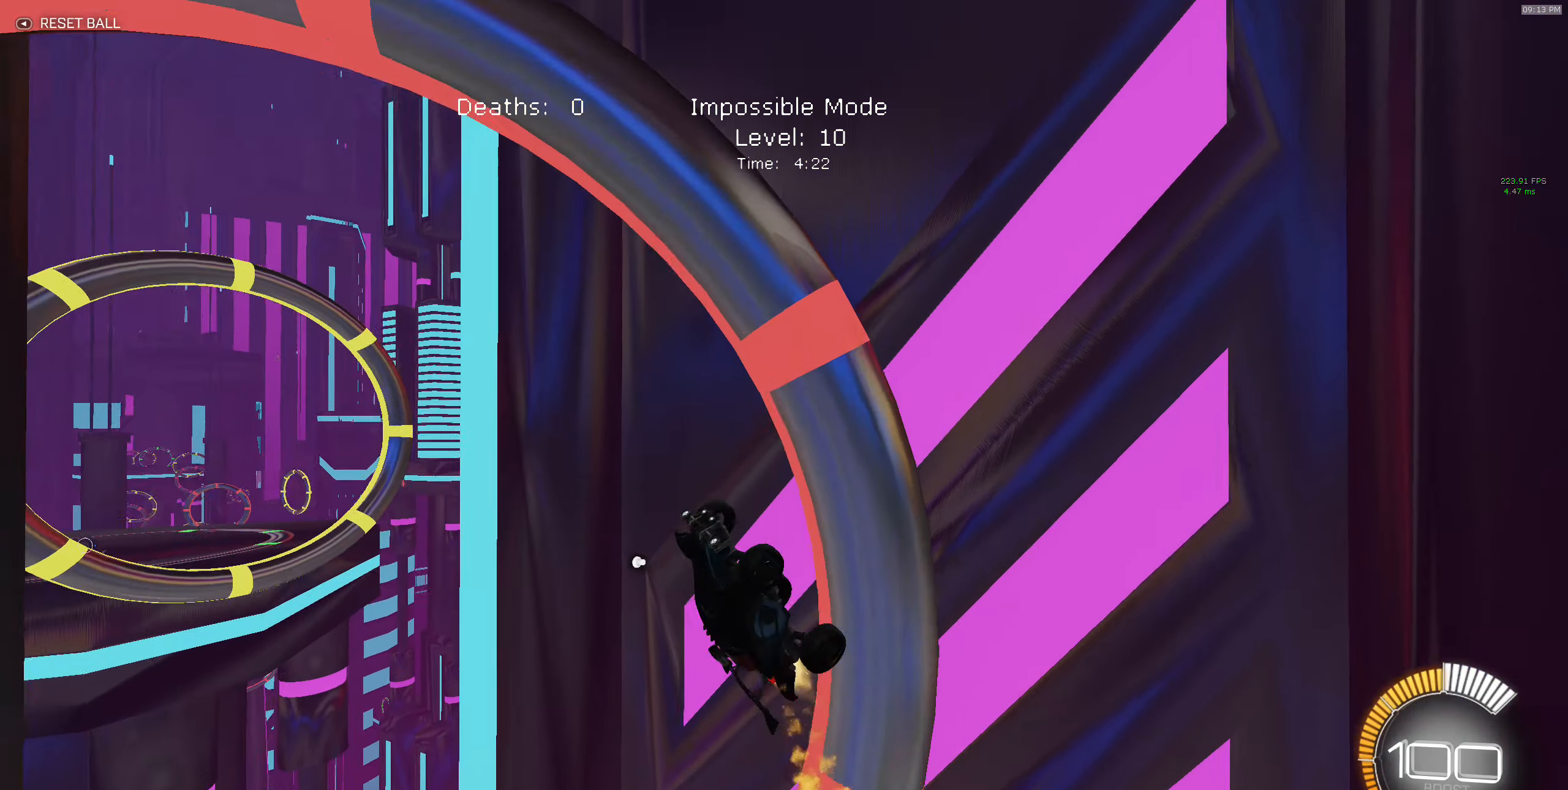
{"buttons": ["B", "X", "R2"], "left_stick": "down-right", "events": [[233, "left_stick", "right"], [350, "left_stick", "down-right"]]}
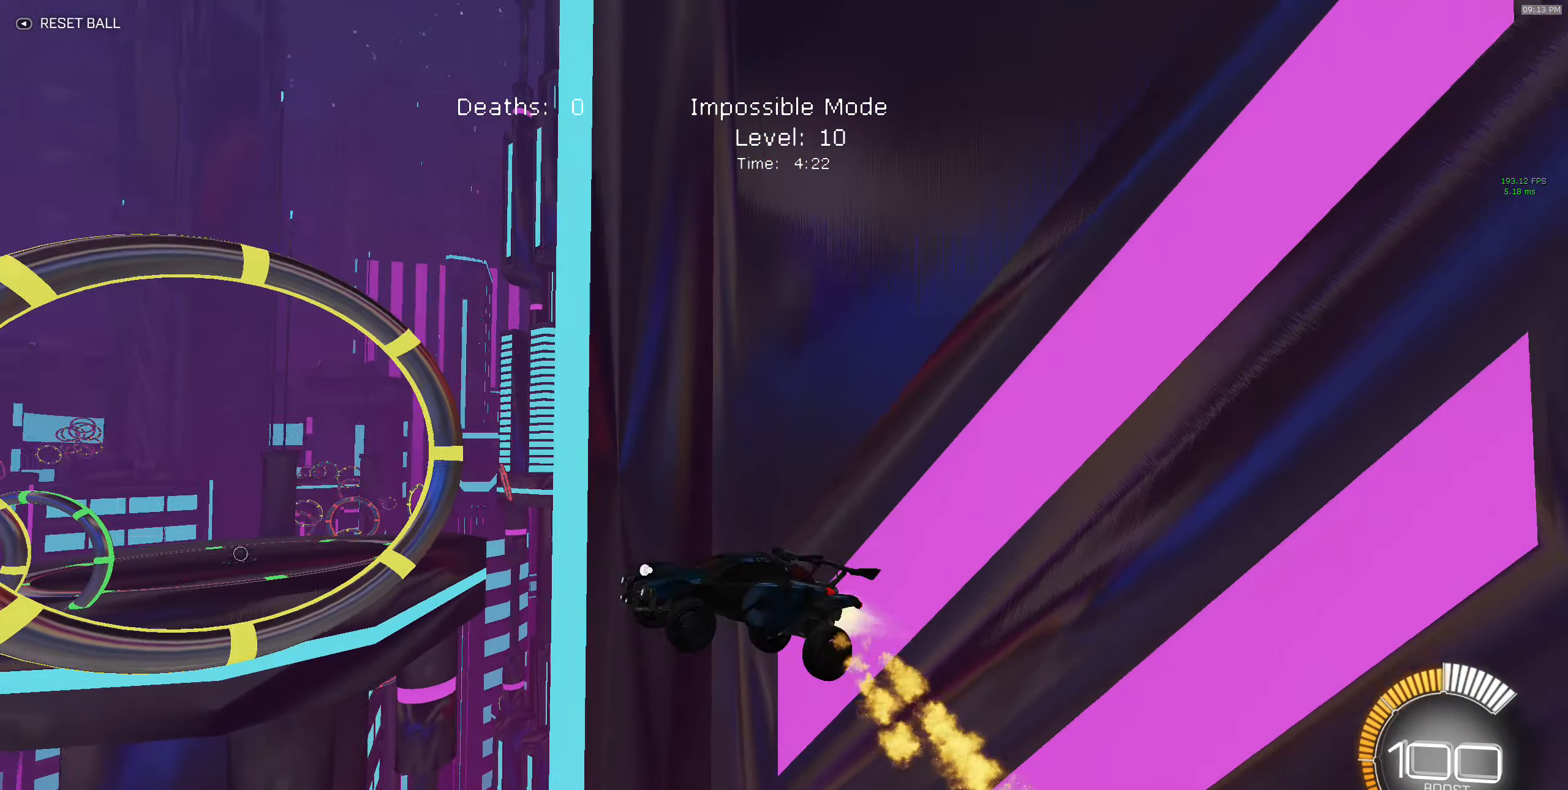
{"buttons": ["B", "X", "R2"], "left_stick": "left", "events": [[250, "B", "up"], [316, "B", "down"], [483, "left_stick", "left"]]}
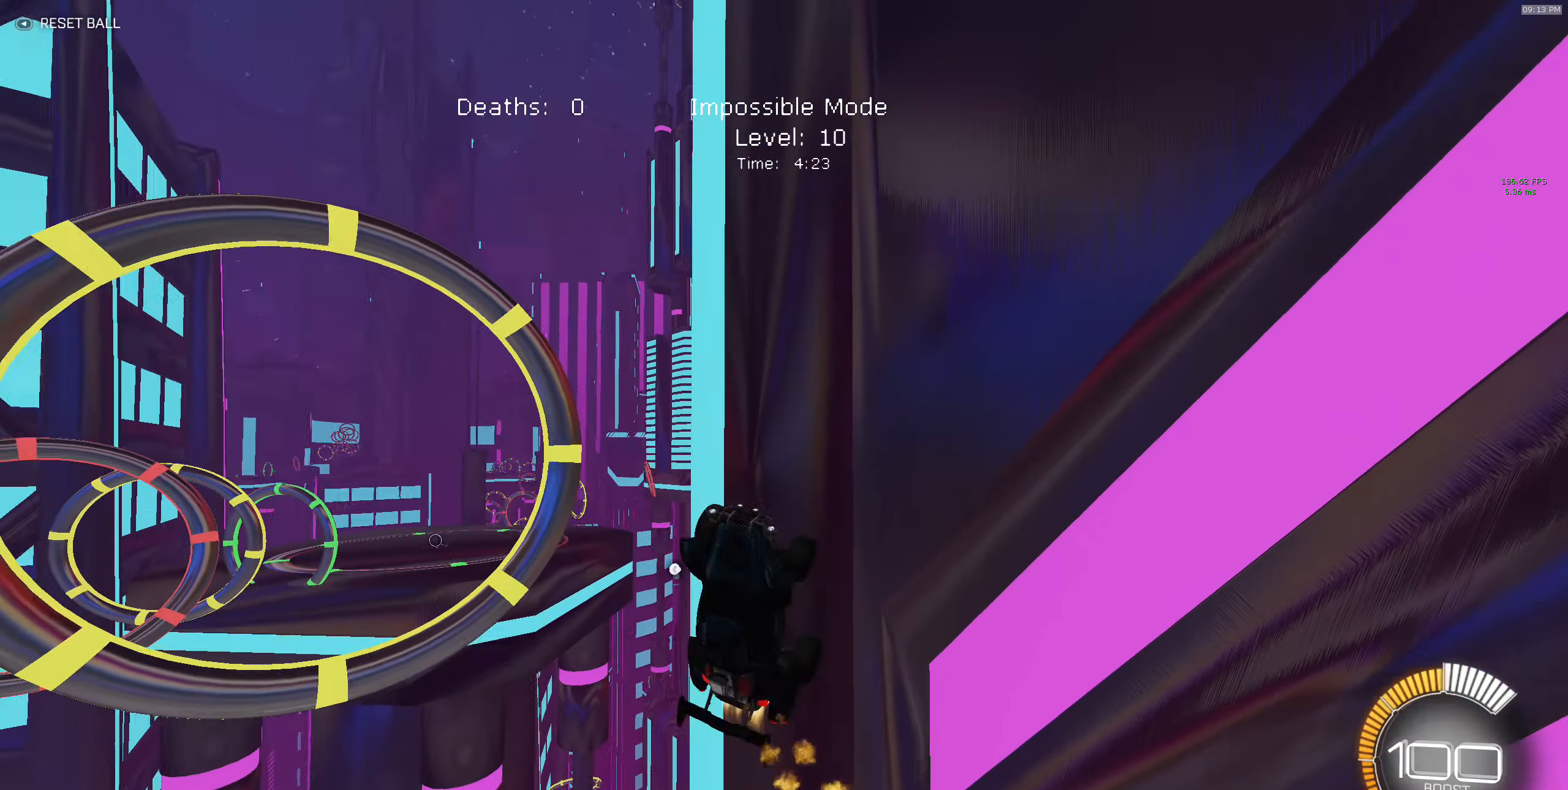
{"buttons": ["X", "R2"], "left_stick": "right", "events": [[33, "left_stick", "up-left"], [283, "left_stick", "up-right"], [383, "left_stick", "right"], [466, "B", "up"]]}
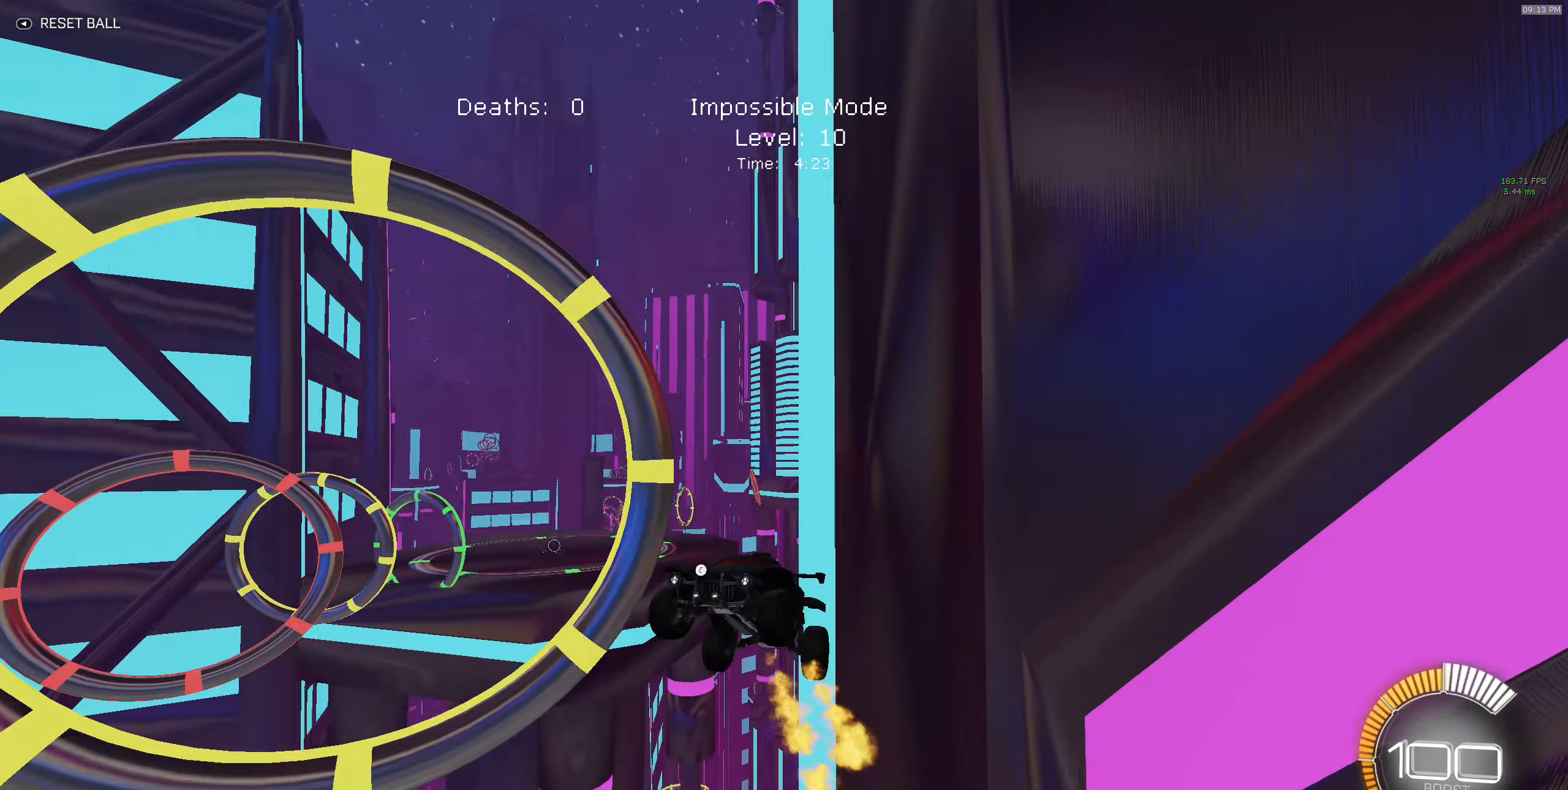
{"buttons": ["B", "X", "R2"], "left_stick": "left", "events": [[16, "B", "down"], [200, "left_stick", "up-right"], [366, "B", "up"], [433, "left_stick", "up-left"], [466, "B", "down"], [483, "left_stick", "left"]]}
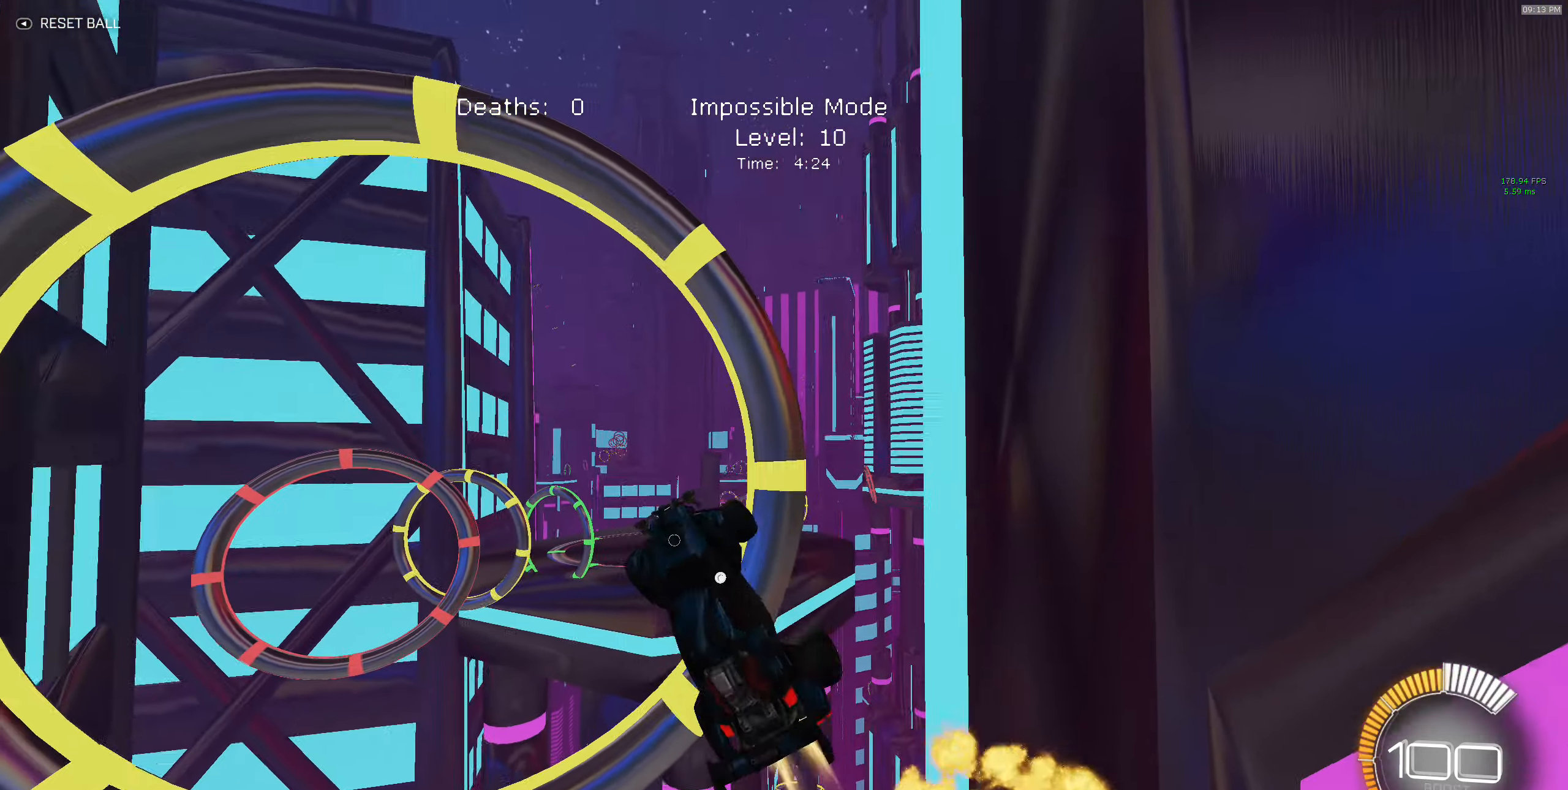
{"buttons": ["X", "R2"], "left_stick": "up-right", "events": [[83, "left_stick", "down-left"], [150, "B", "up"], [200, "B", "down"], [217, "left_stick", "up-right"], [433, "B", "up"]]}
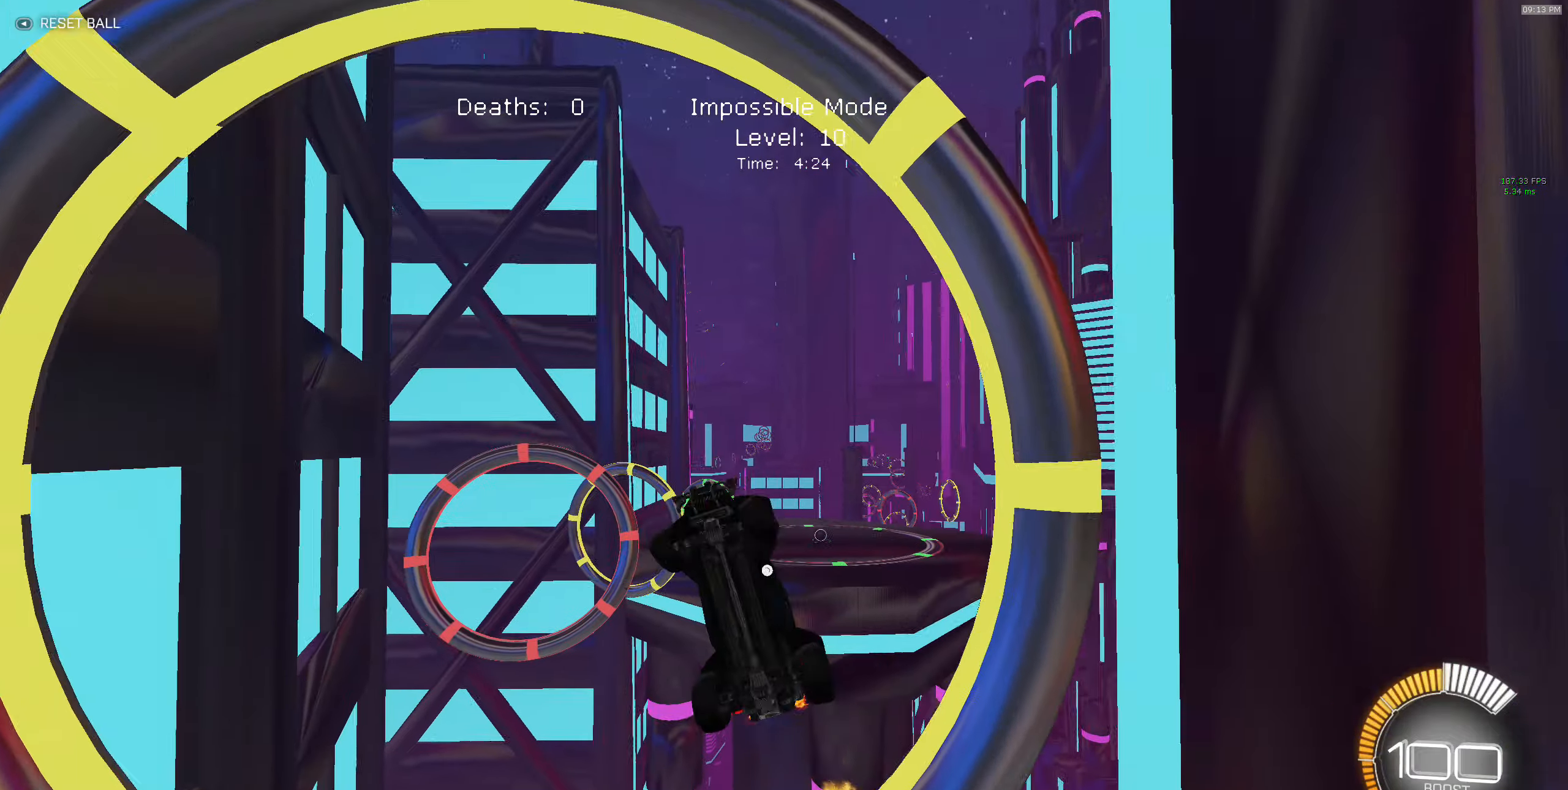
{"buttons": ["X", "R2"], "left_stick": "right", "events": [[83, "B", "down"], [217, "B", "up"], [233, "left_stick", "down-right"], [300, "B", "down"], [400, "left_stick", "right"], [483, "B", "up"]]}
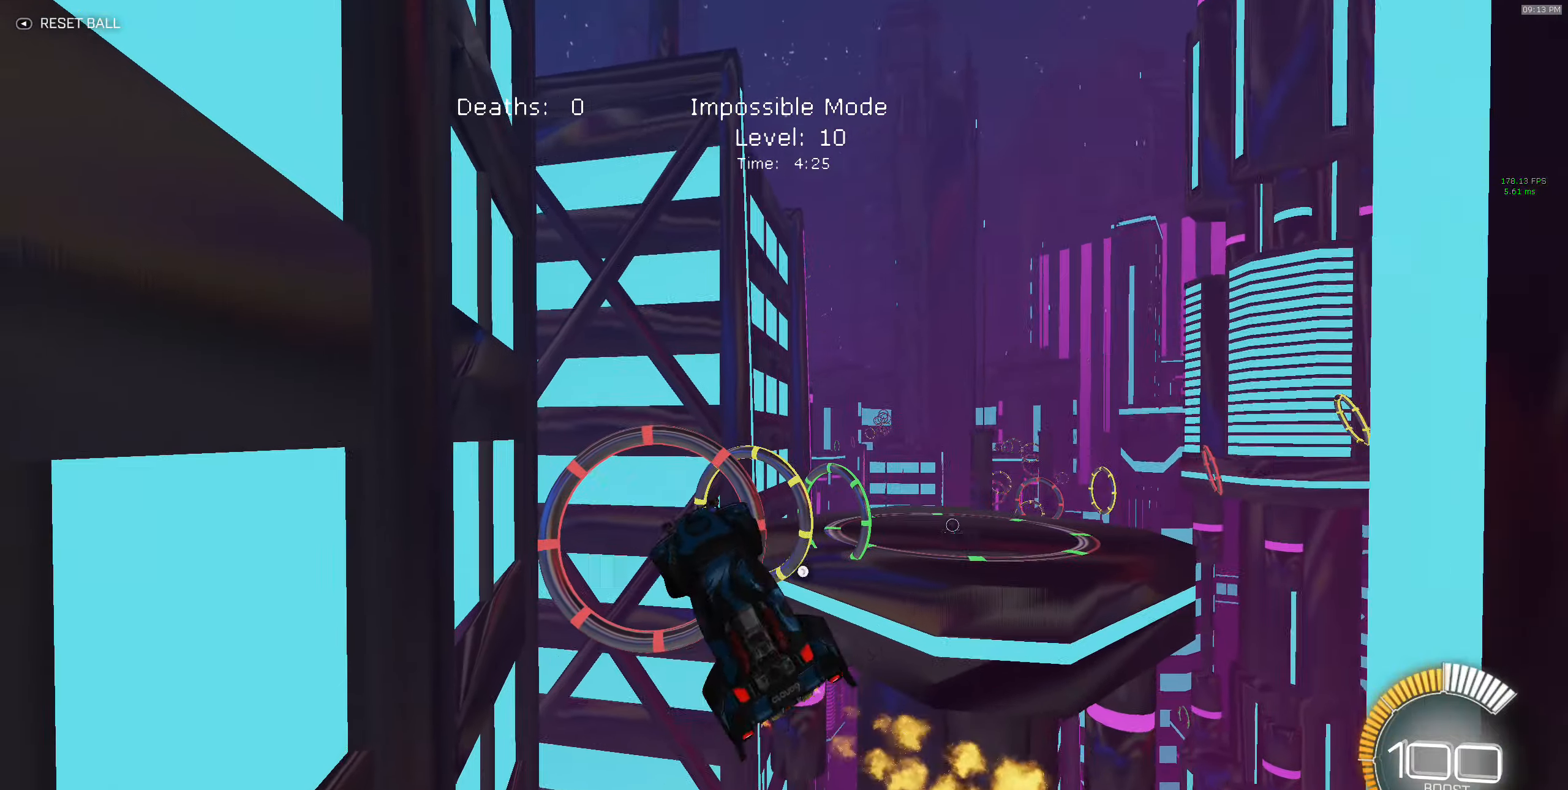
{"buttons": ["B", "X", "R2"], "left_stick": "right", "events": [[17, "left_stick", "up-right"], [100, "B", "down"], [117, "left_stick", "up"], [300, "B", "up"], [300, "left_stick", "right"], [383, "B", "down"]]}
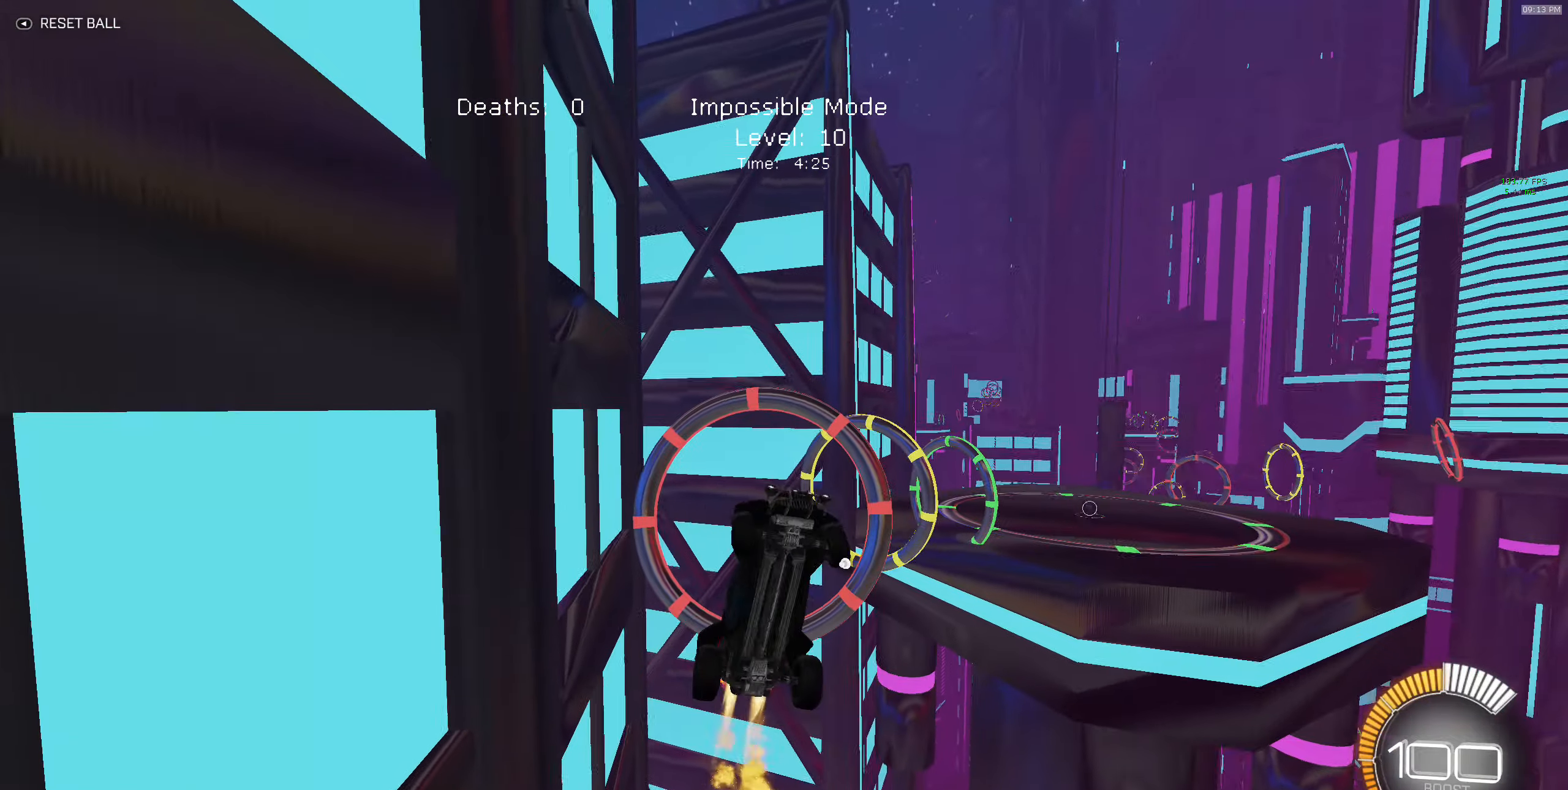
{"buttons": ["B", "X", "R2"], "left_stick": "down-right", "events": [[67, "B", "up"], [133, "B", "down"], [283, "B", "up"], [300, "left_stick", "down-right"], [400, "B", "down"]]}
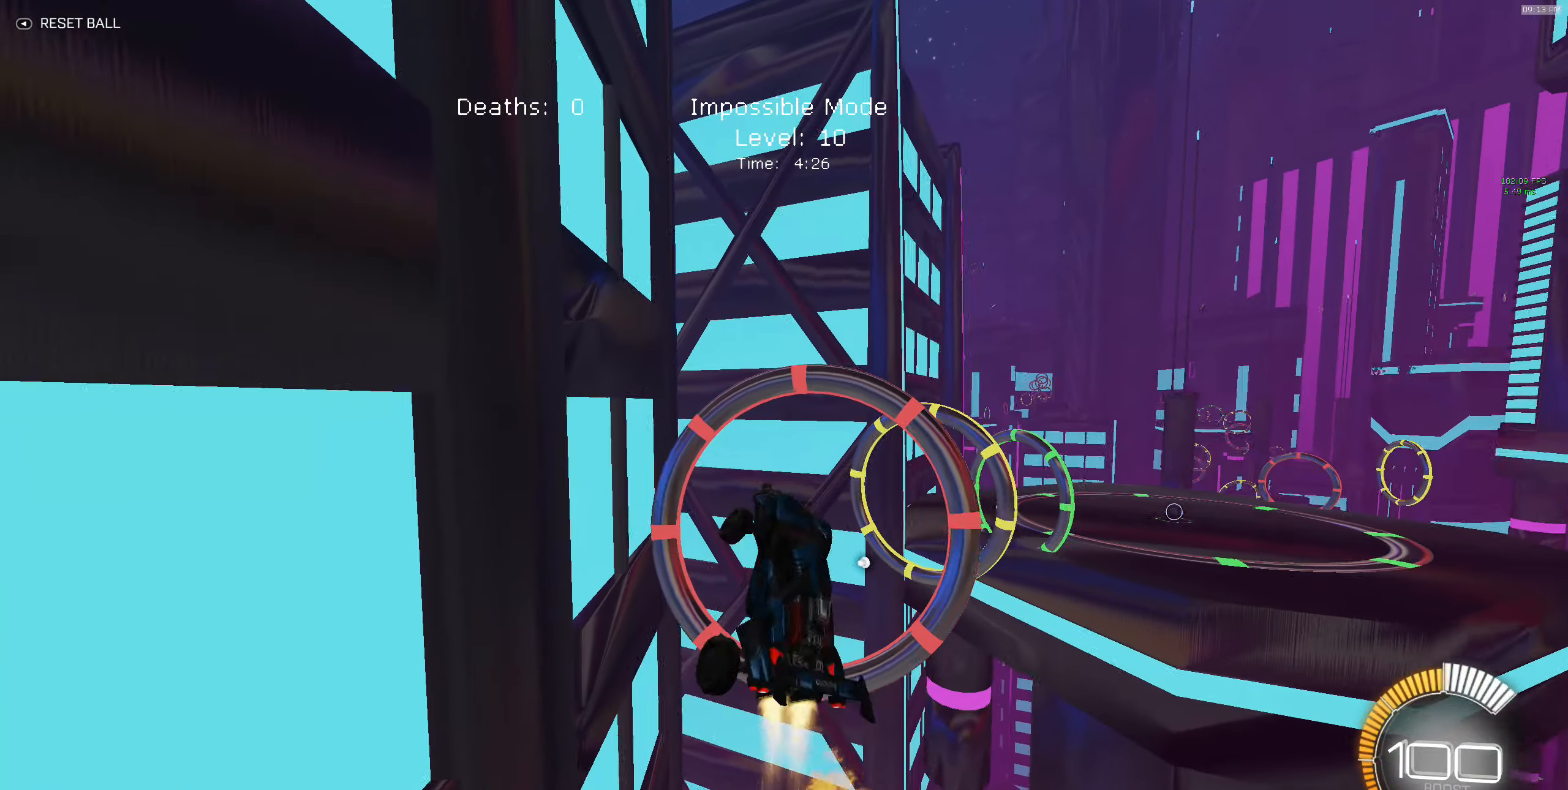
{"buttons": ["X", "R2"], "left_stick": "up", "events": [[67, "B", "up"], [117, "left_stick", "down-left"], [133, "B", "down"], [233, "left_stick", "up-left"], [283, "left_stick", "up"], [433, "B", "up"]]}
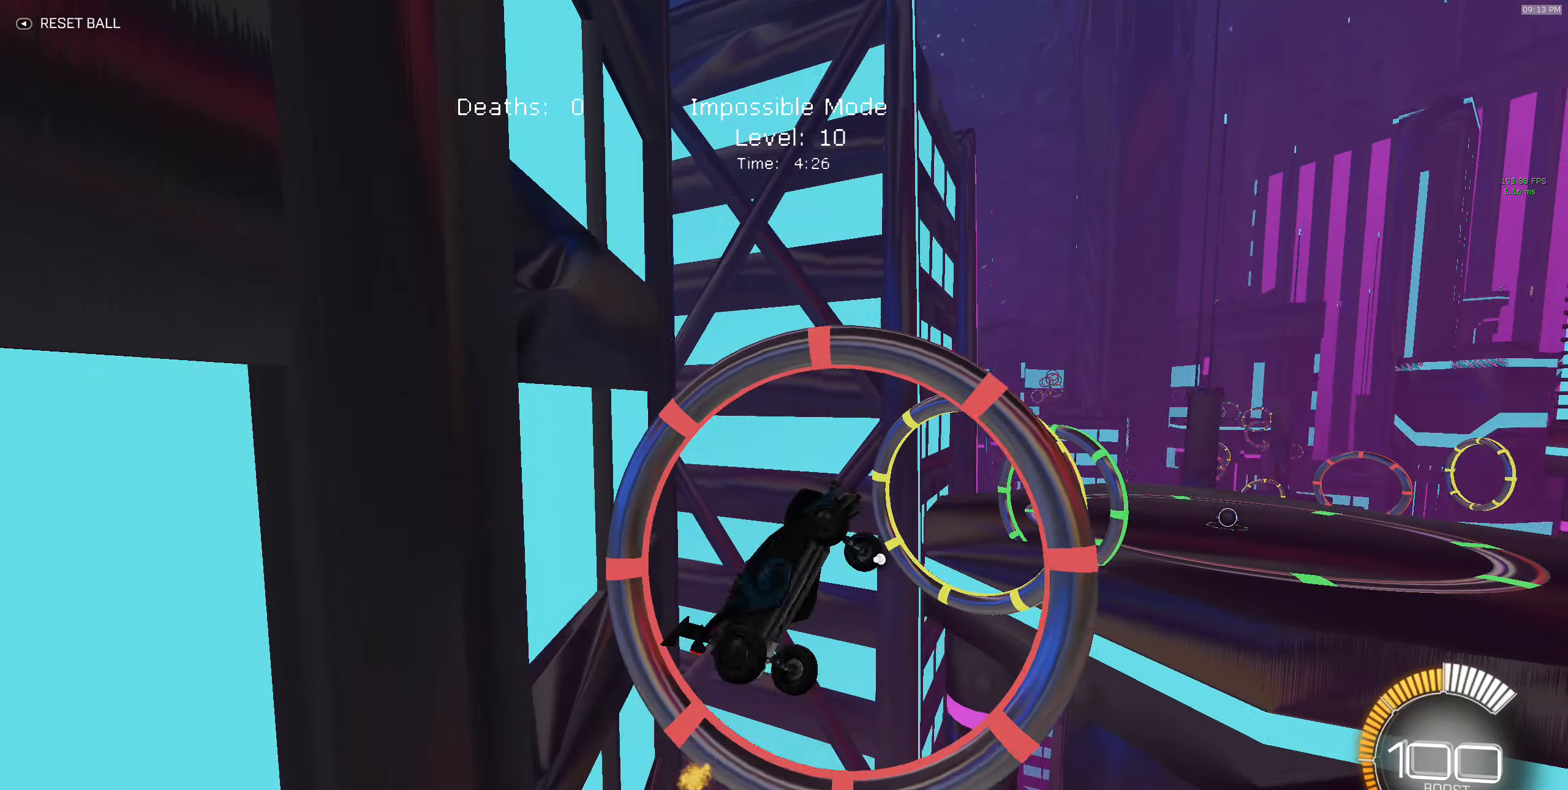
{"buttons": ["X", "R2"], "left_stick": "down-right", "events": [[33, "B", "down"], [83, "left_stick", "right"], [167, "left_stick", "down-right"], [200, "B", "up"], [300, "B", "down"], [467, "B", "up"]]}
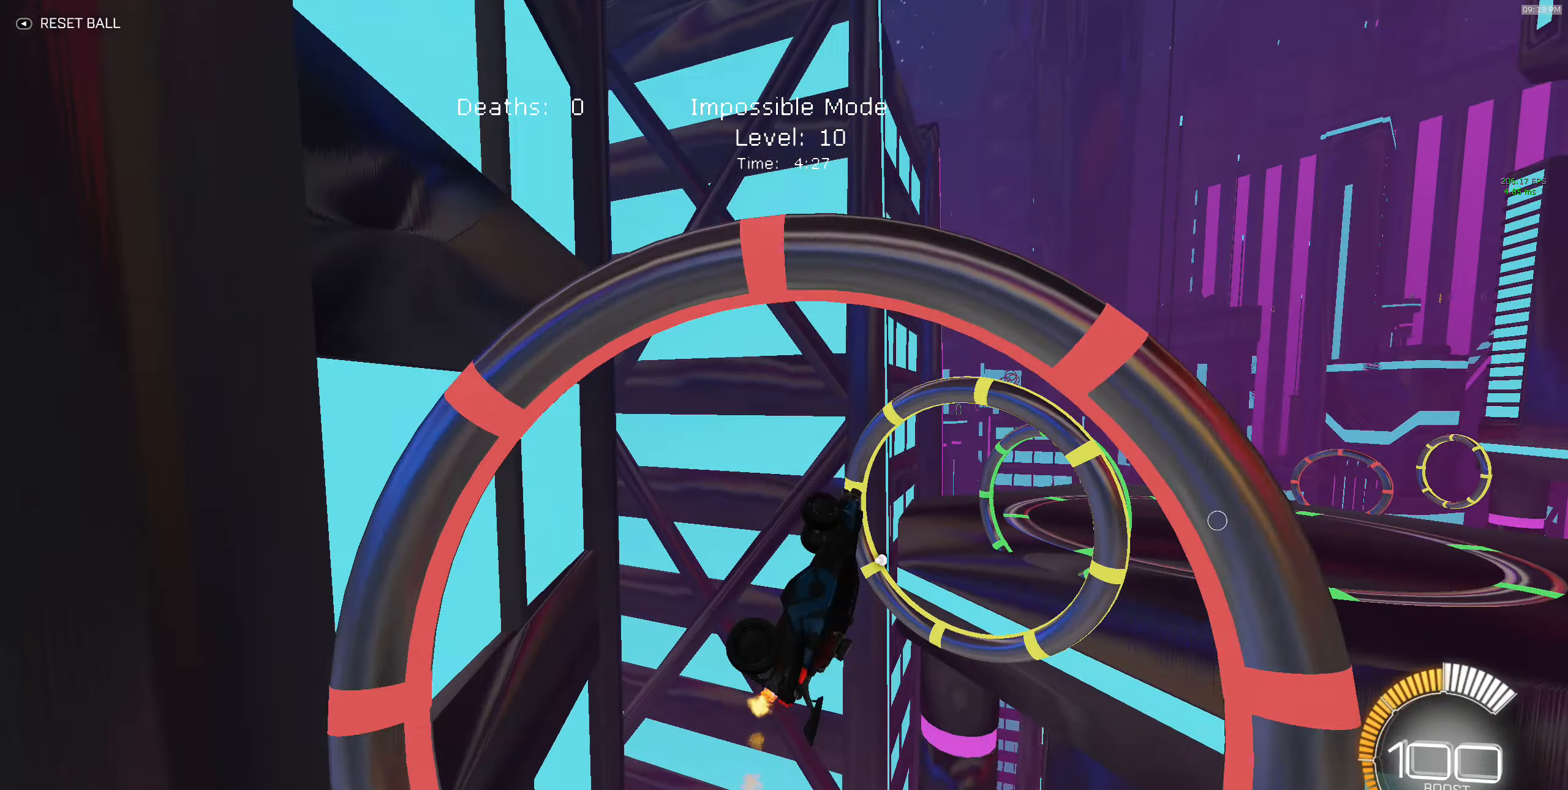
{"buttons": ["B", "X", "R2"], "left_stick": "right", "events": [[33, "B", "down"], [150, "left_stick", "down-left"], [317, "left_stick", "up-left"], [467, "left_stick", "right"]]}
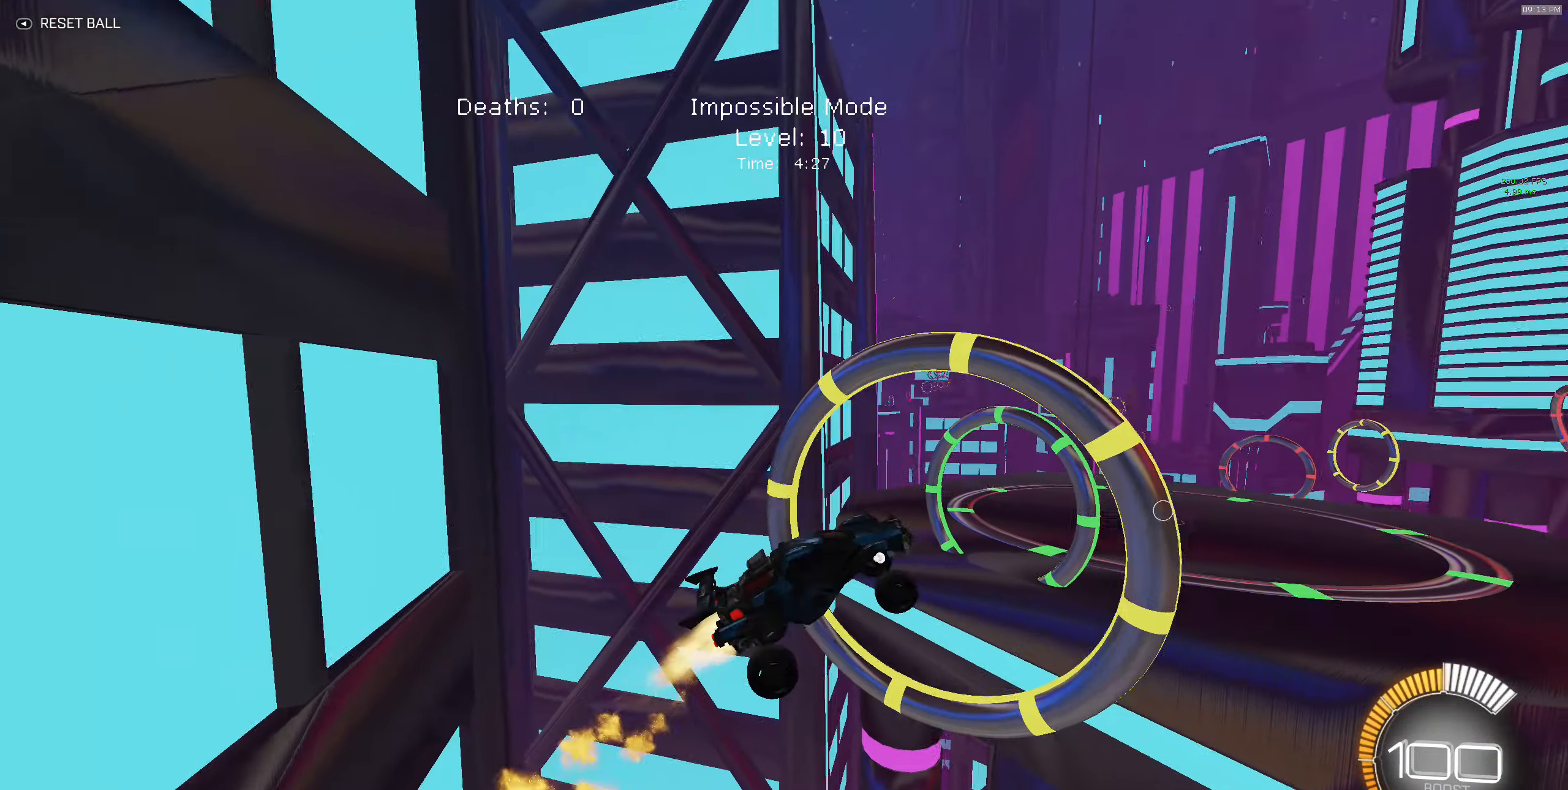
{"buttons": ["B", "X", "R2"], "left_stick": "right", "events": [[250, "B", "up"], [317, "B", "down"]]}
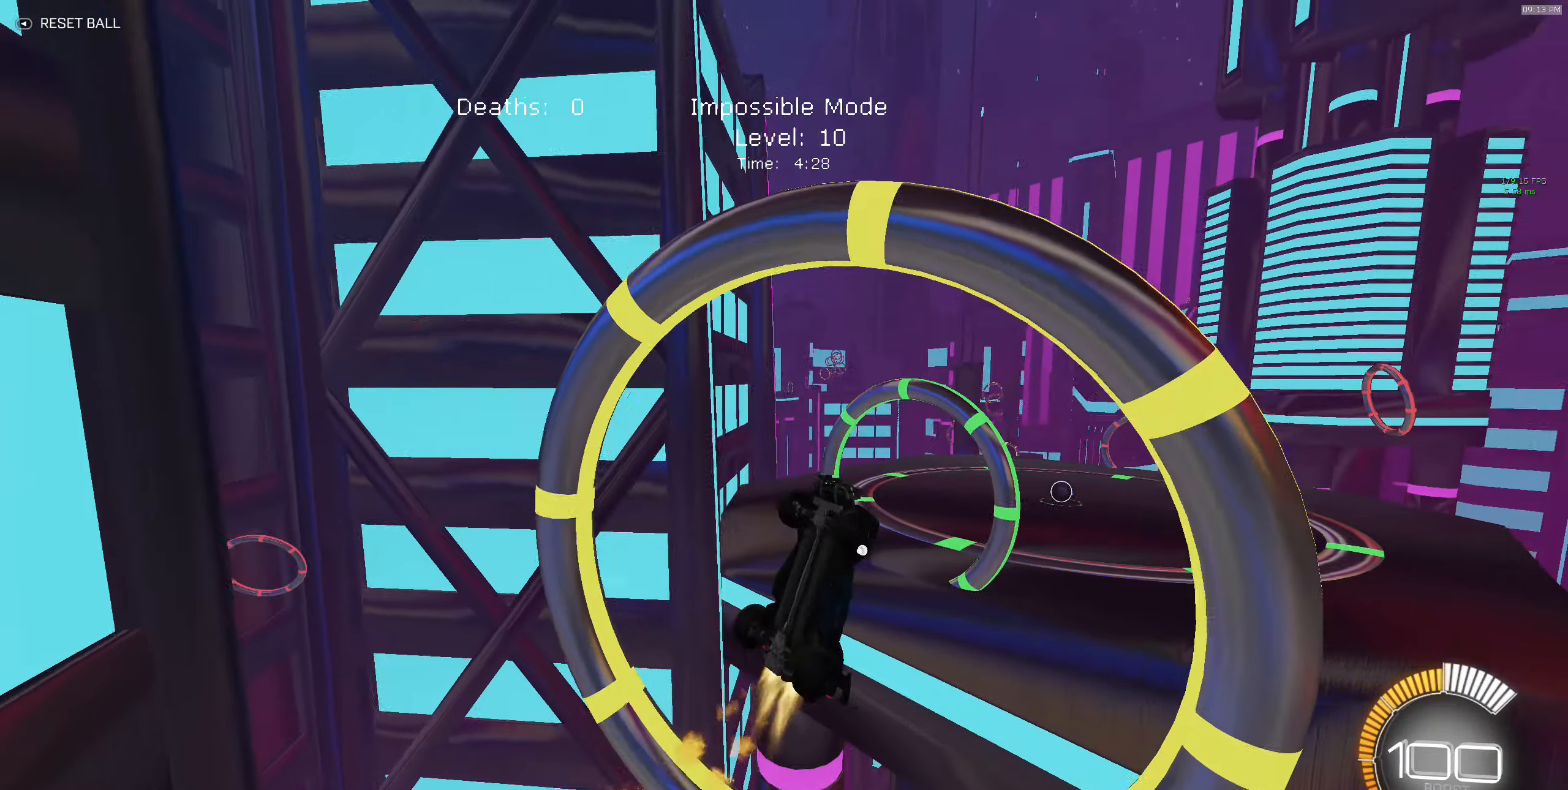
{"buttons": ["R2"], "left_stick": "center", "events": [[33, "B", "up"], [100, "left_stick", "center"], [133, "B", "down"], [317, "B", "up"], [483, "X", "up"]]}
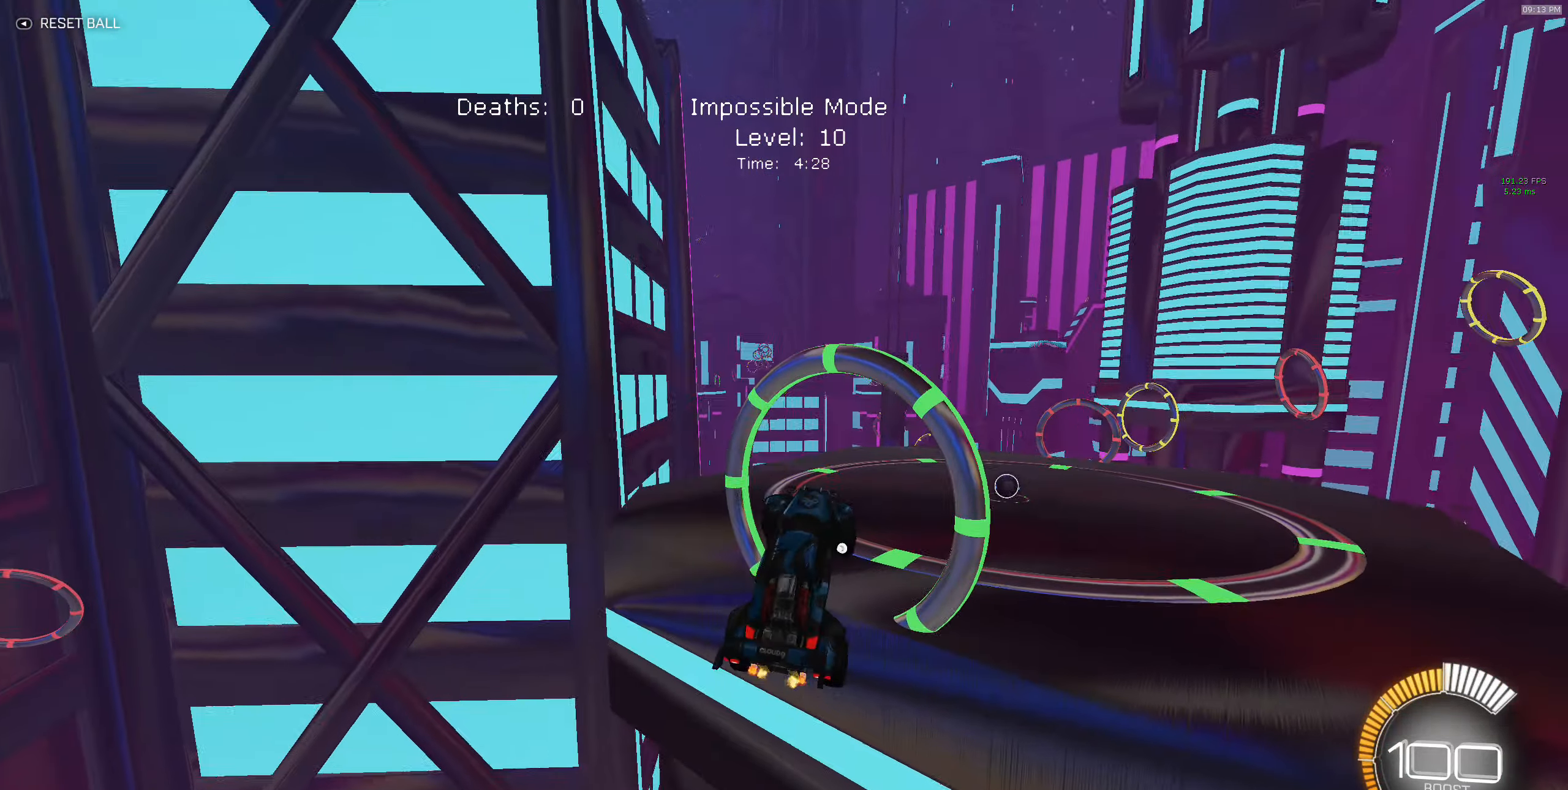
{"buttons": ["L1", "R2"], "left_stick": "up-right", "events": [[150, "B", "down"], [333, "B", "up"], [400, "L1", "down"], [400, "left_stick", "up-right"]]}
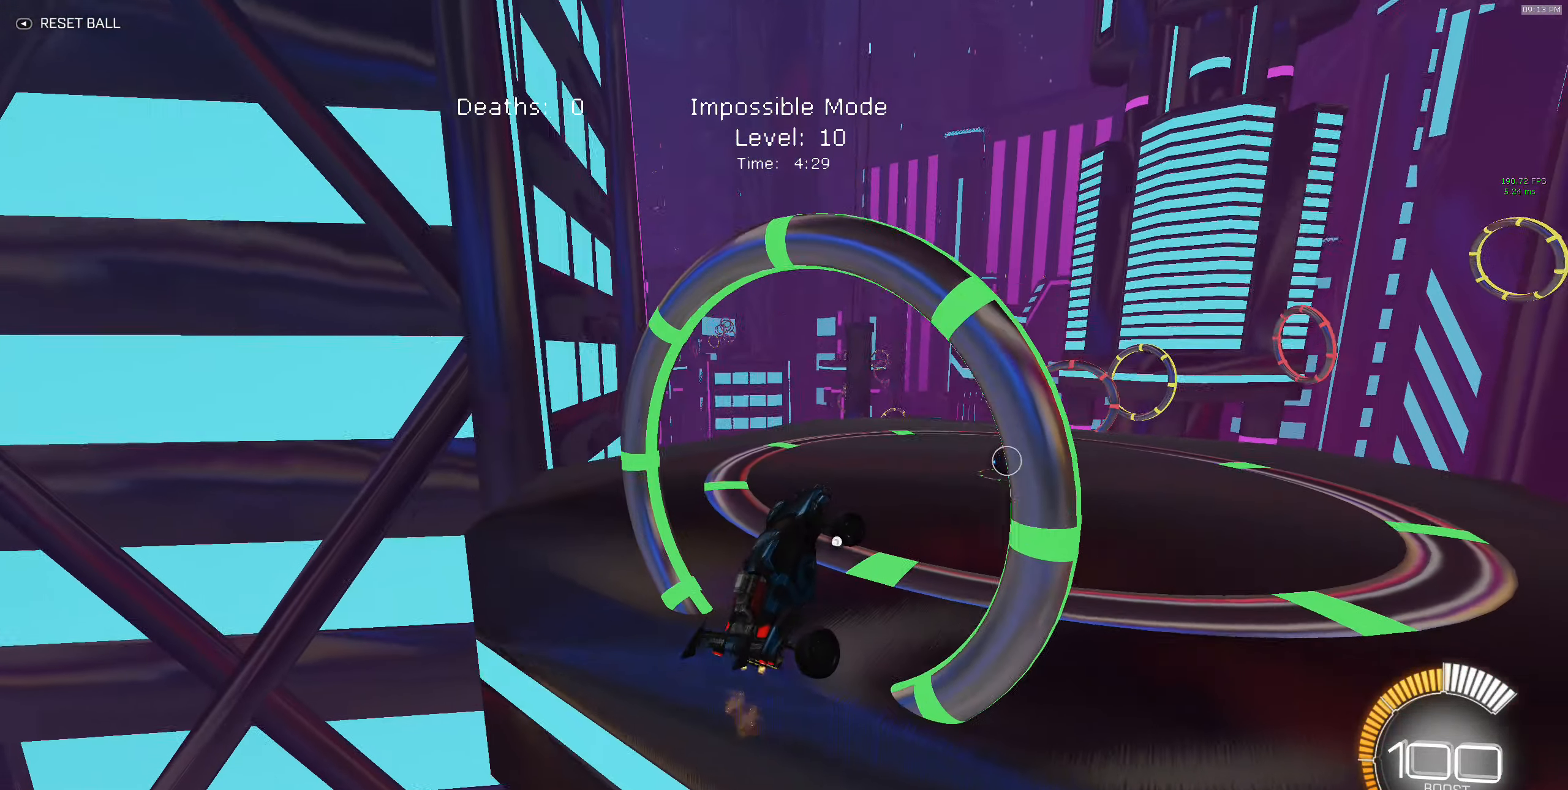
{"buttons": ["R2"], "left_stick": "center", "events": [[50, "L1", "up"], [50, "left_stick", "center"], [184, "left_stick", "left"], [300, "left_stick", "center"]]}
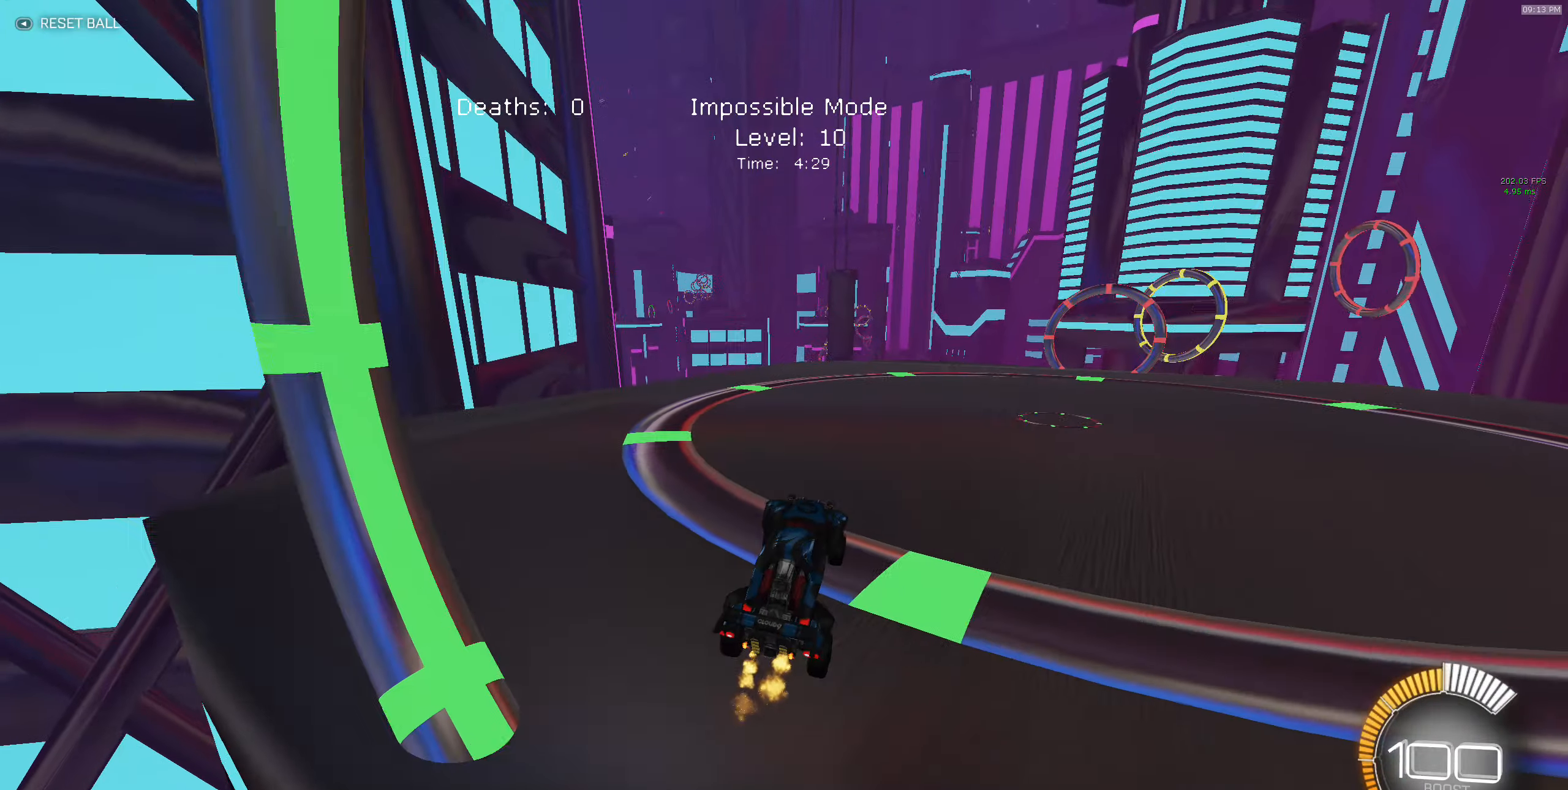
{"buttons": [], "left_stick": "center", "events": [[34, "left_stick", "right"], [167, "left_stick", "center"], [317, "left_stick", "right"], [450, "R2", "up"], [500, "left_stick", "center"]]}
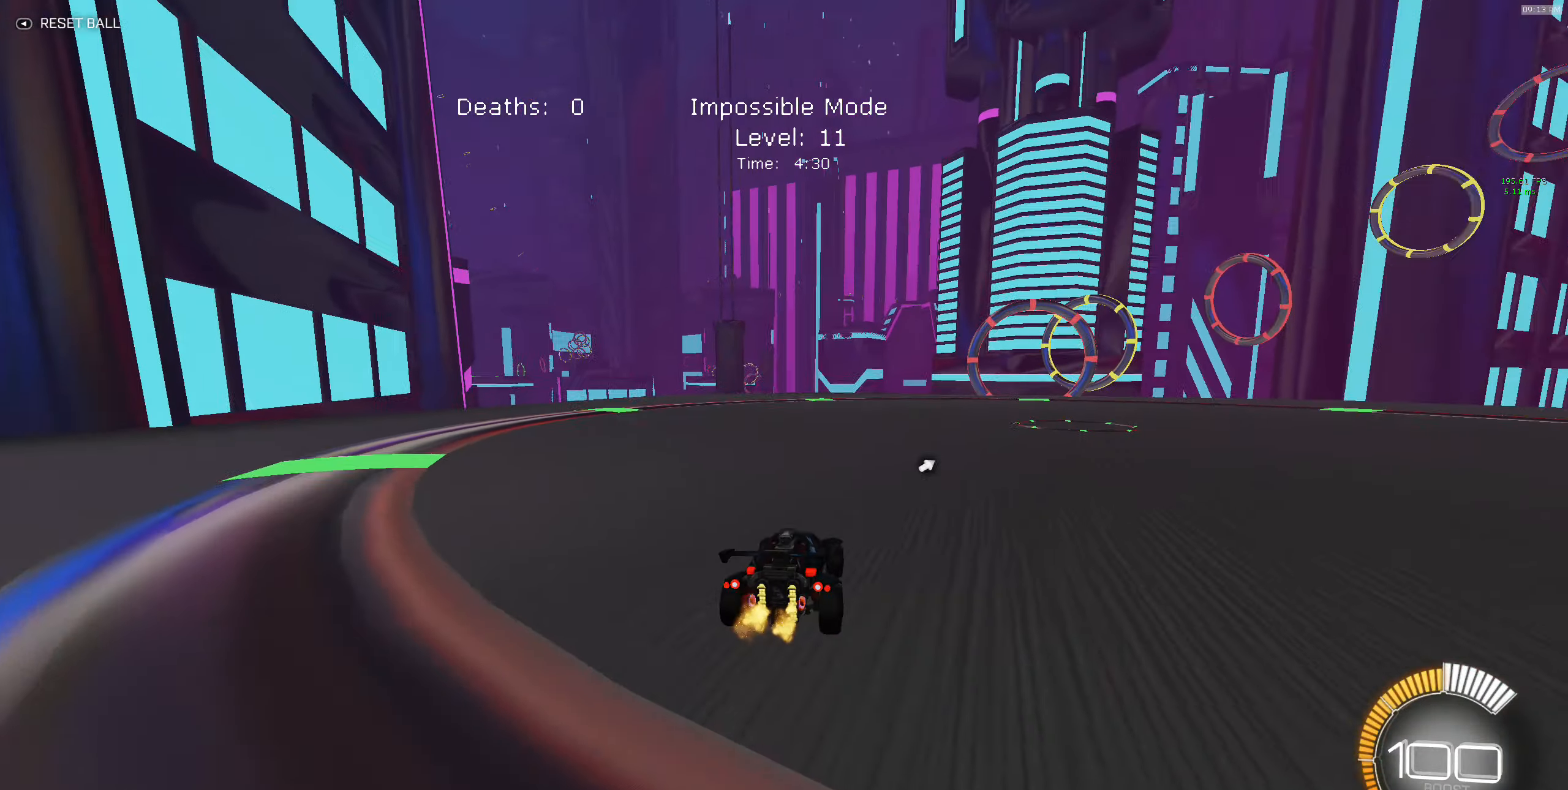
{"buttons": [], "left_stick": "center", "events": [[284, "left_stick", "right"], [417, "left_stick", "center"]]}
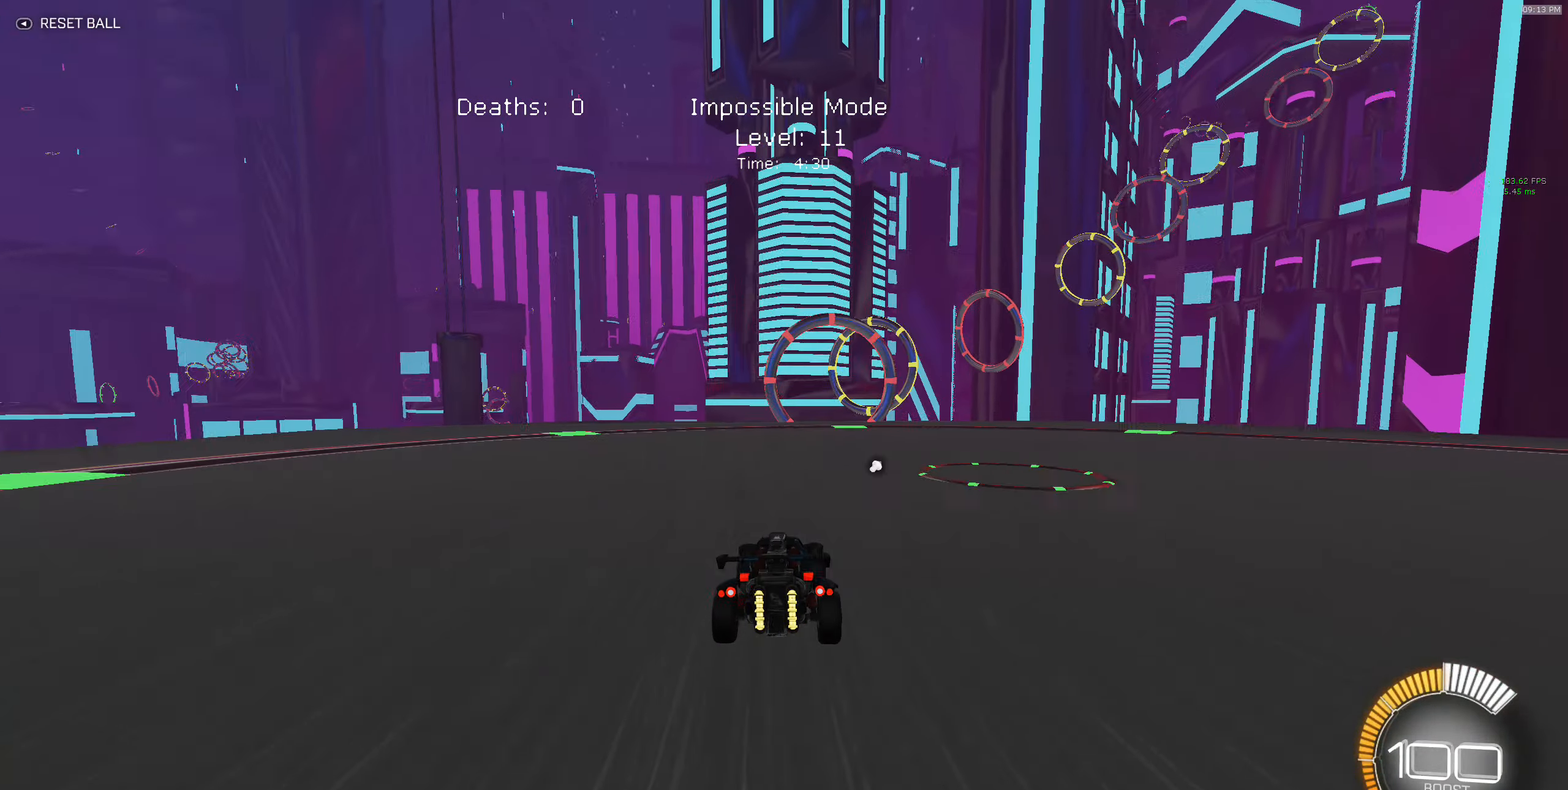
{"buttons": [], "left_stick": "center", "events": []}
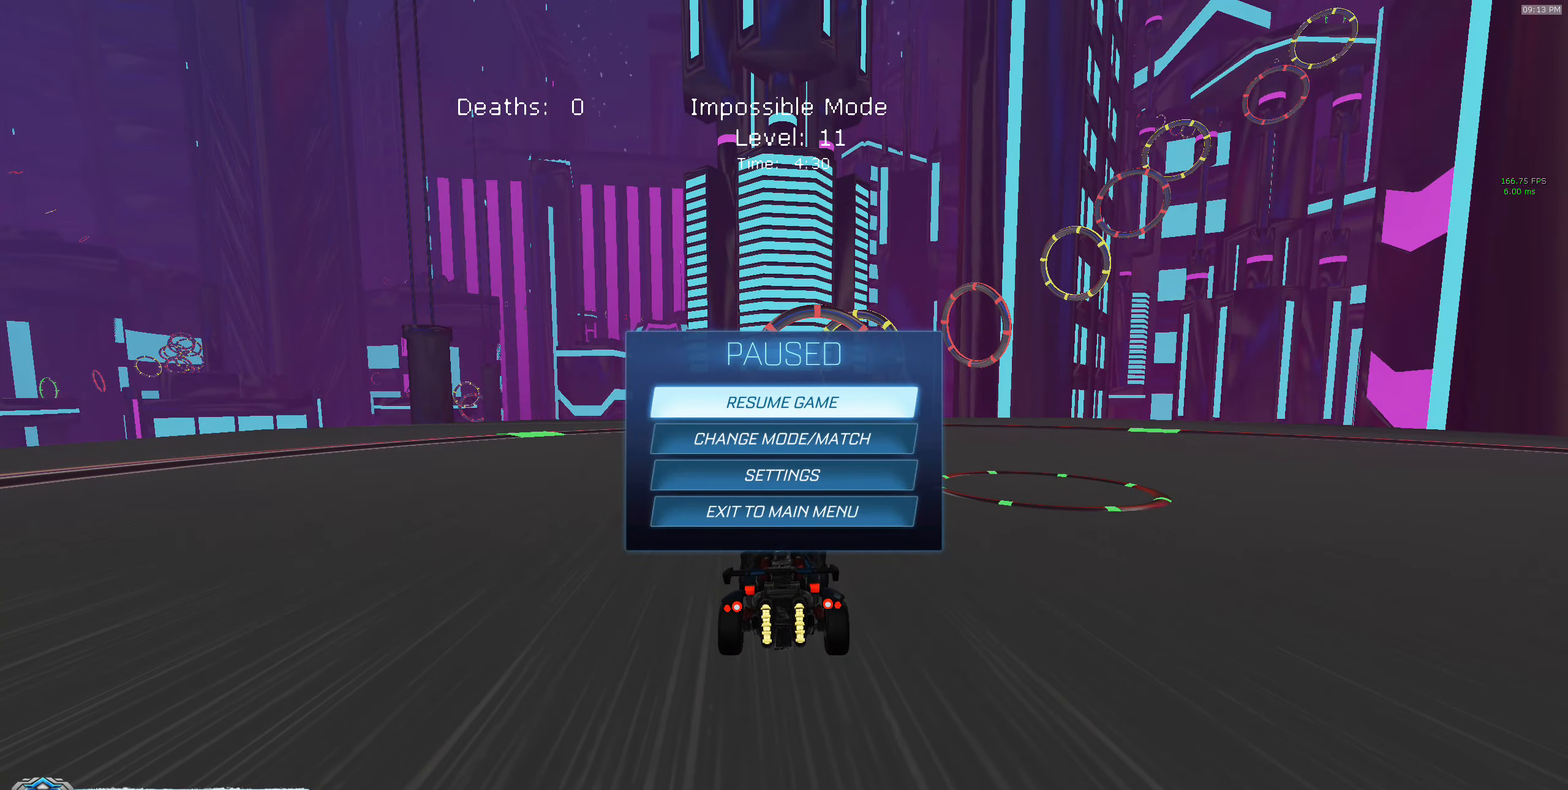
{"buttons": [], "left_stick": "center", "events": []}
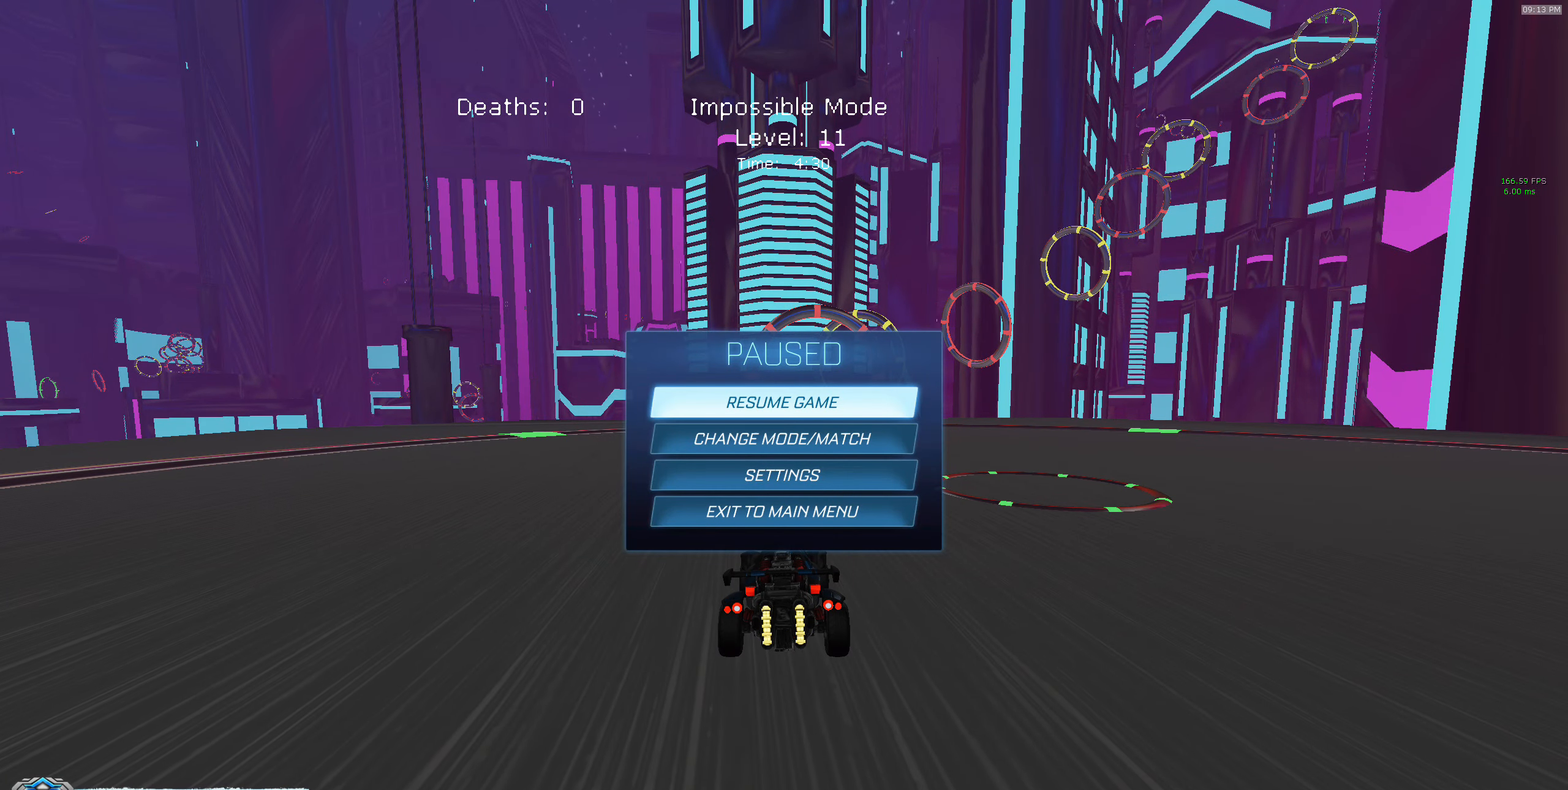
{"buttons": [], "left_stick": "center", "events": []}
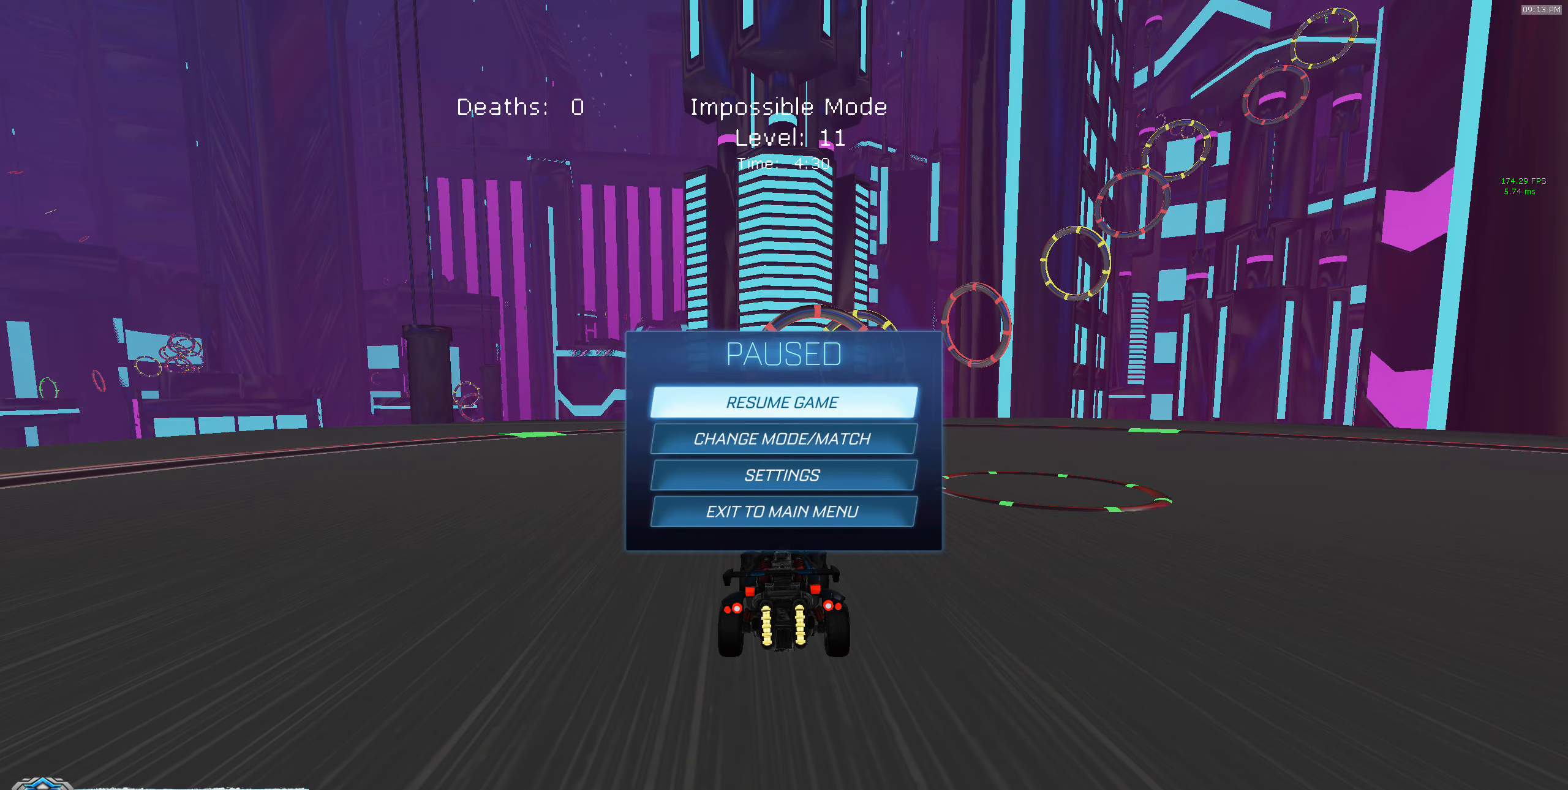
{"buttons": [], "left_stick": "center", "events": []}
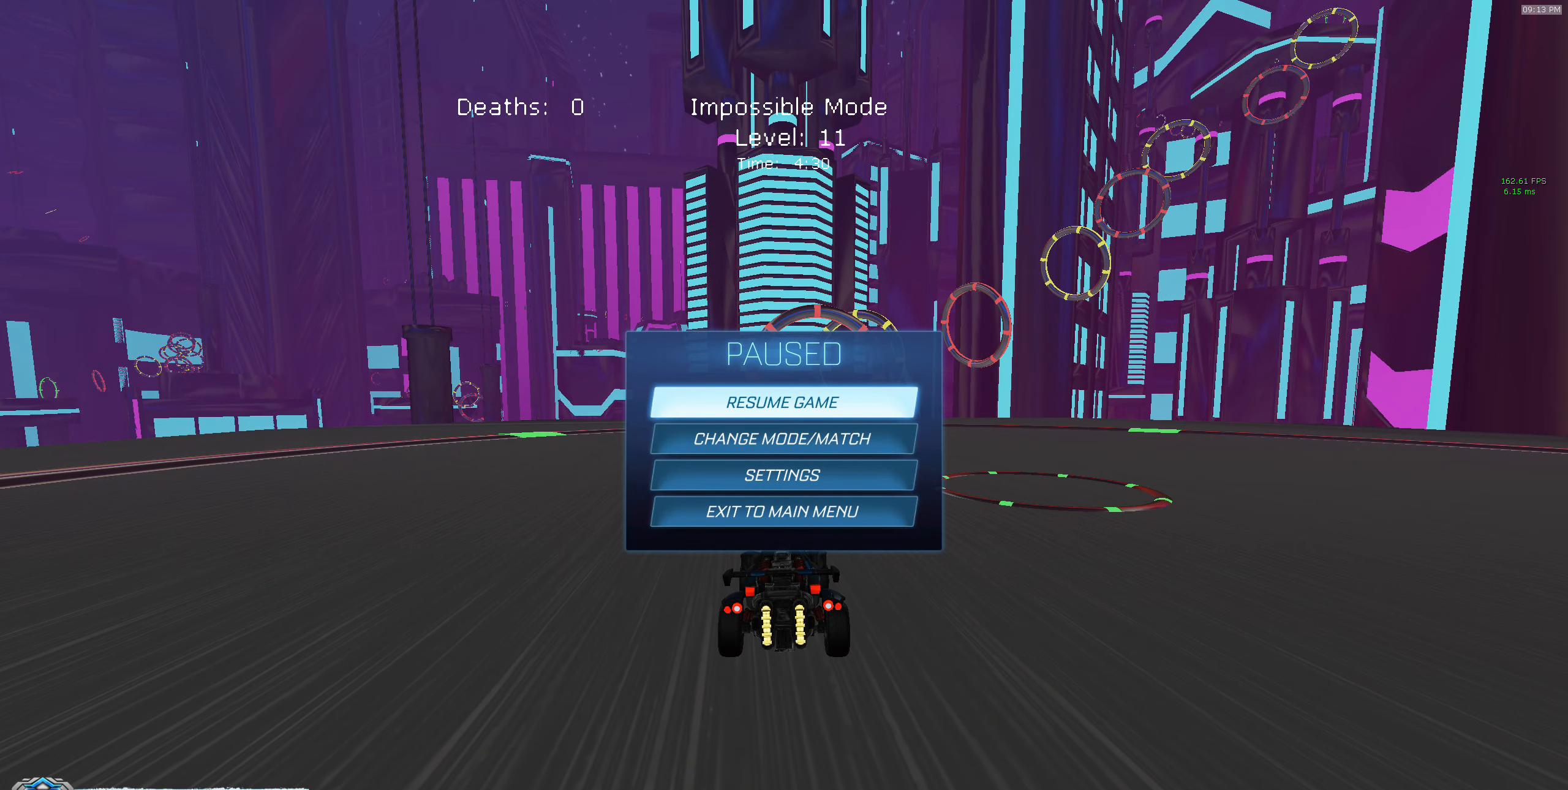
{"buttons": [], "left_stick": "center", "events": []}
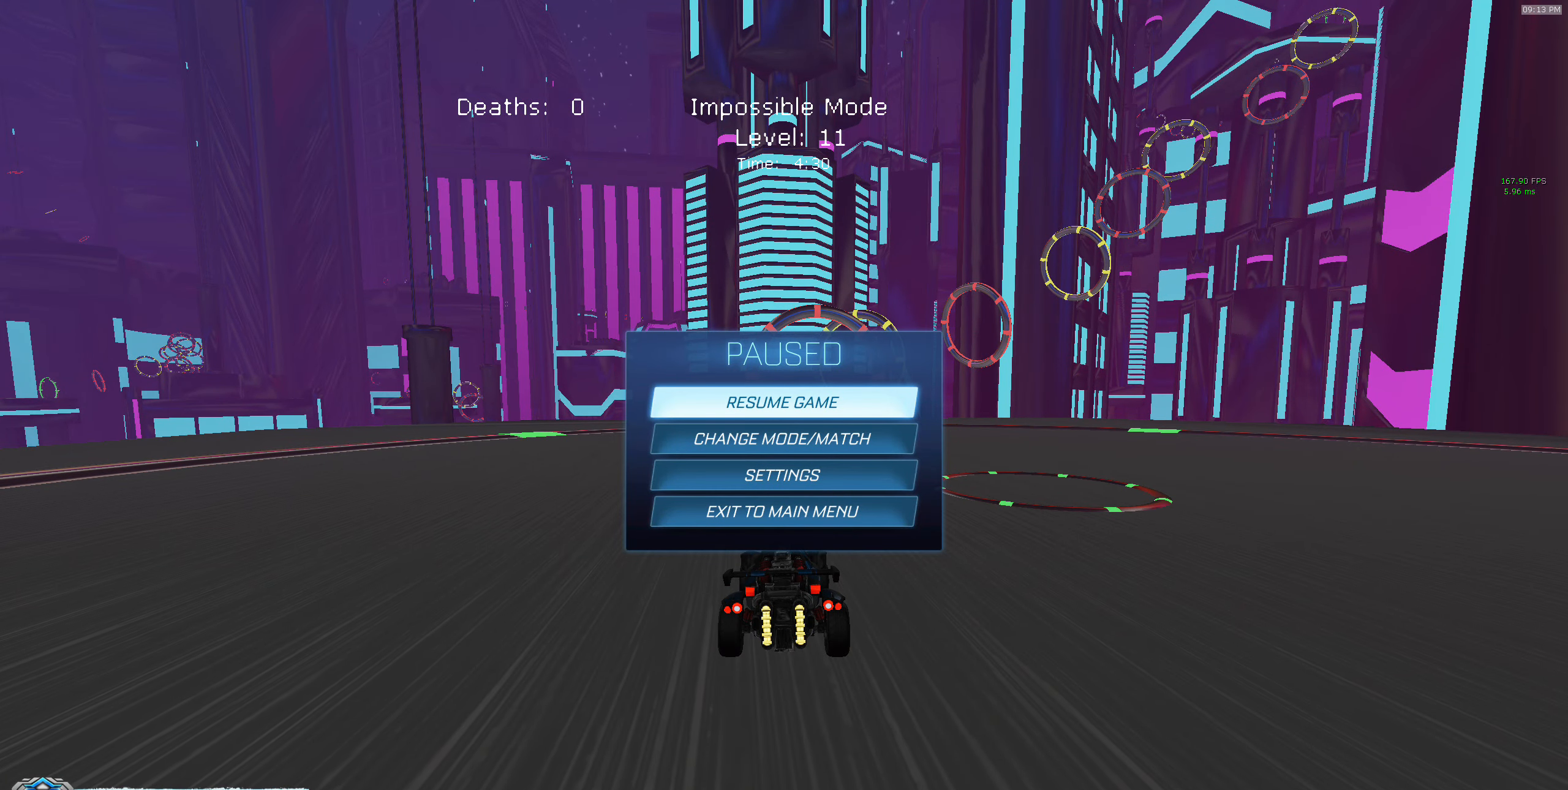
{"buttons": [], "left_stick": "center", "events": []}
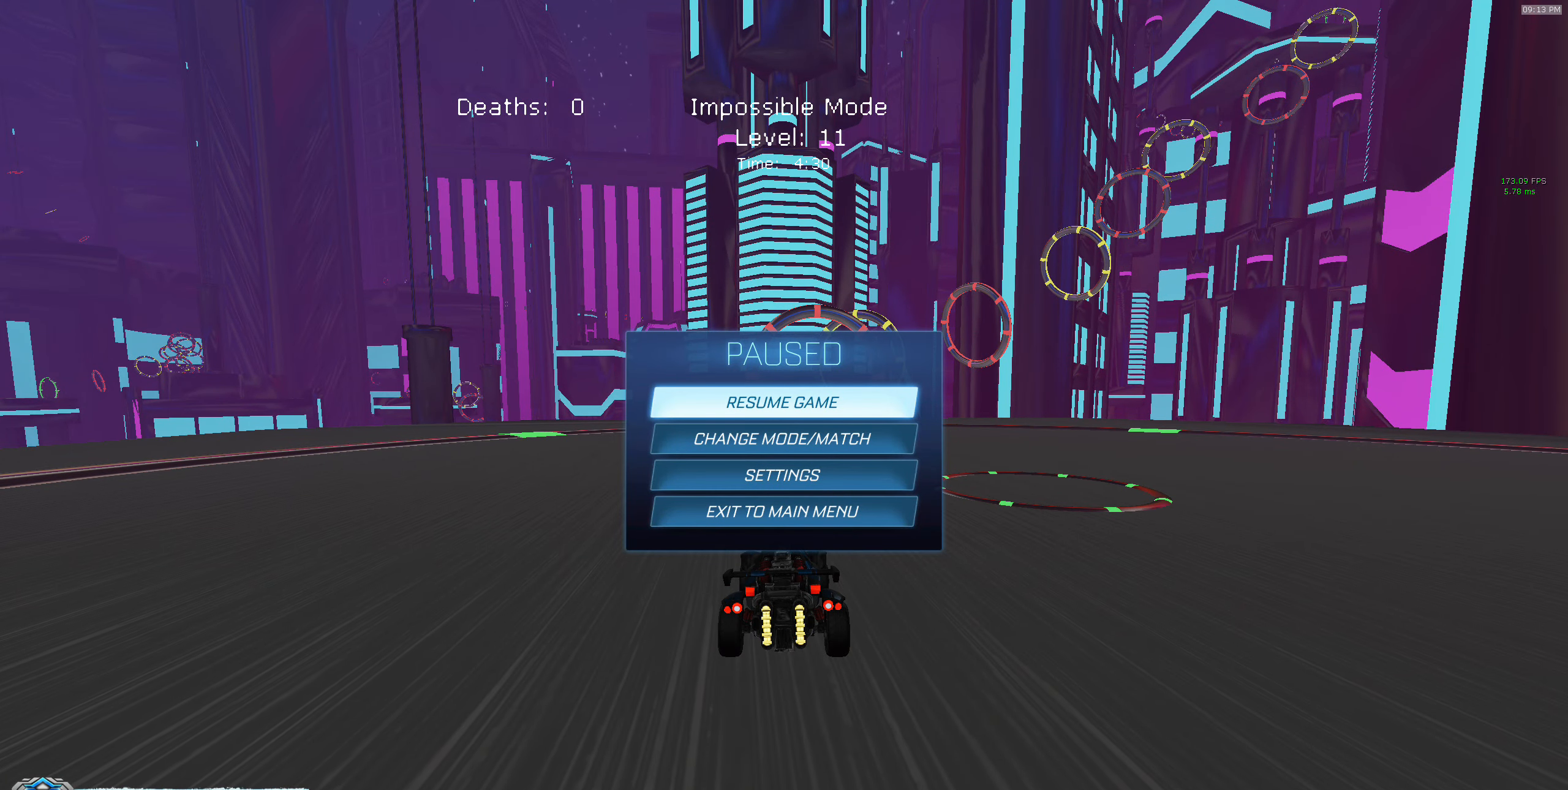
{"buttons": [], "left_stick": "center", "events": []}
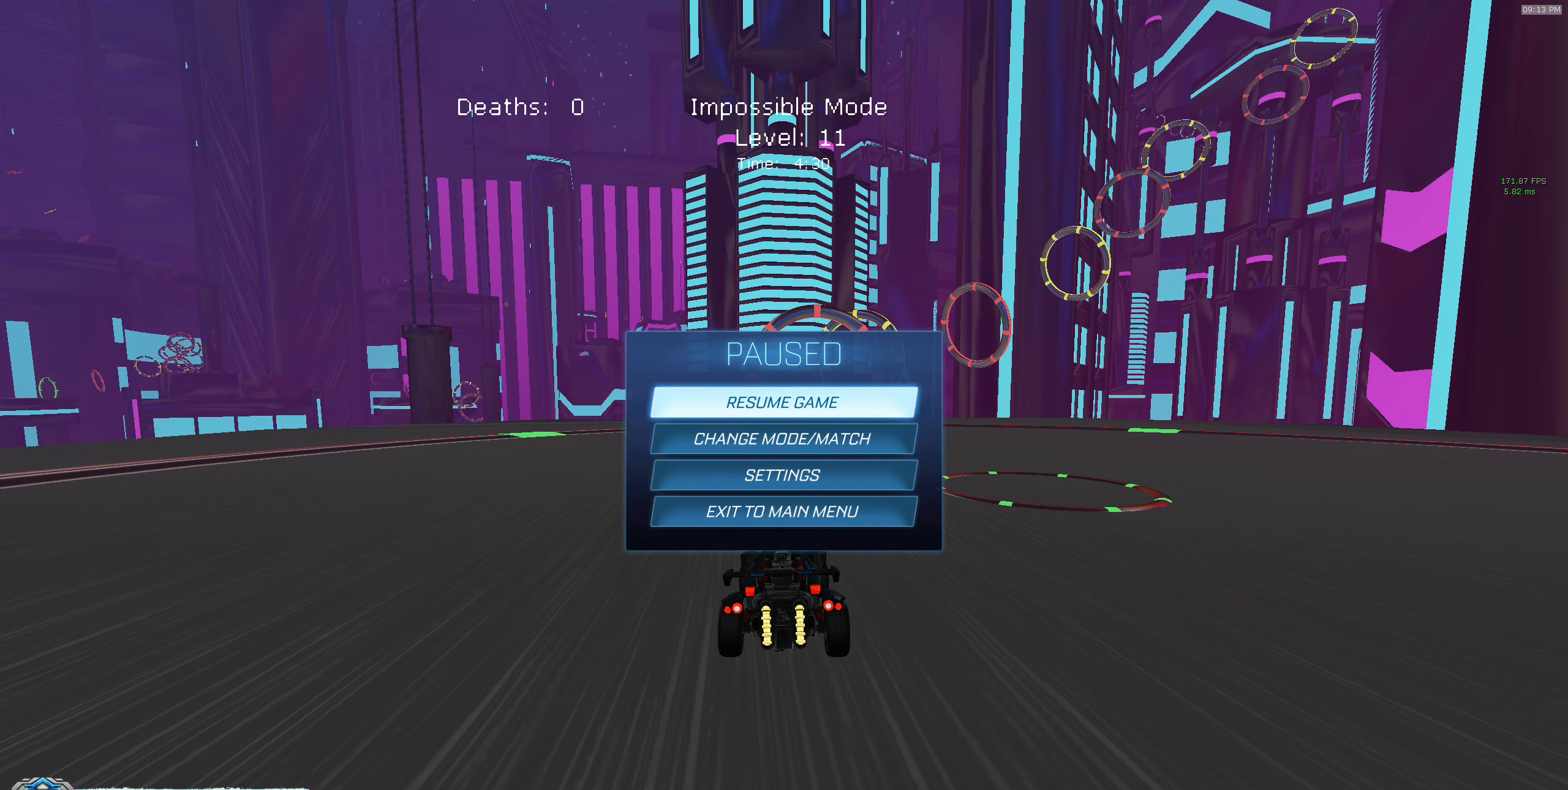
{"buttons": ["R2"], "left_stick": "center", "events": [[67, "left_stick", "left"], [150, "R2", "down"], [167, "B", "down"], [200, "left_stick", "center"], [300, "B", "up"]]}
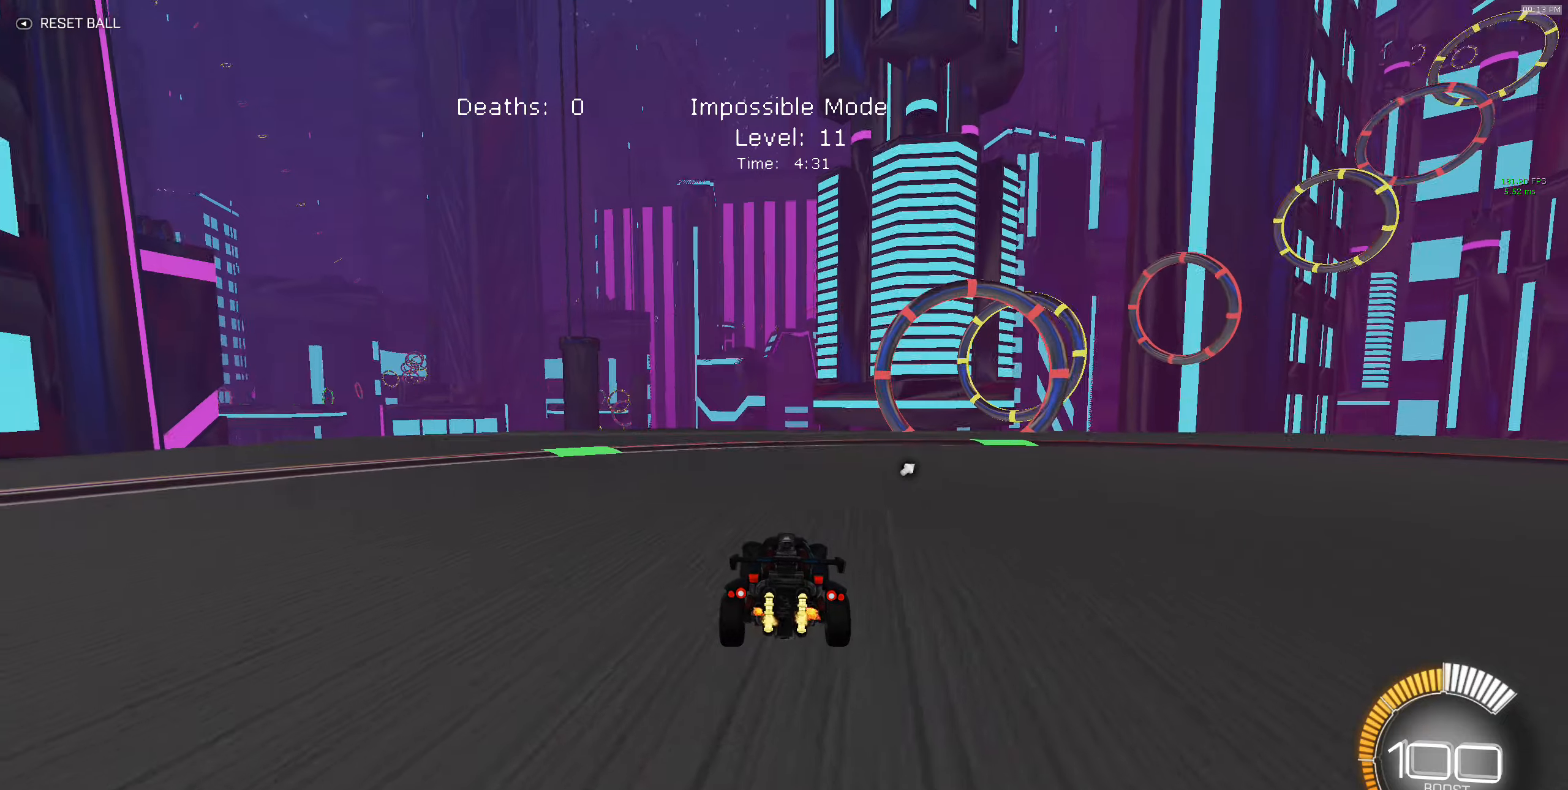
{"buttons": ["L2", "R2"], "left_stick": "right", "events": [[16, "R2", "up"], [116, "left_stick", "right"], [283, "left_stick", "center"], [416, "L2", "down"], [416, "R2", "down"], [483, "left_stick", "right"]]}
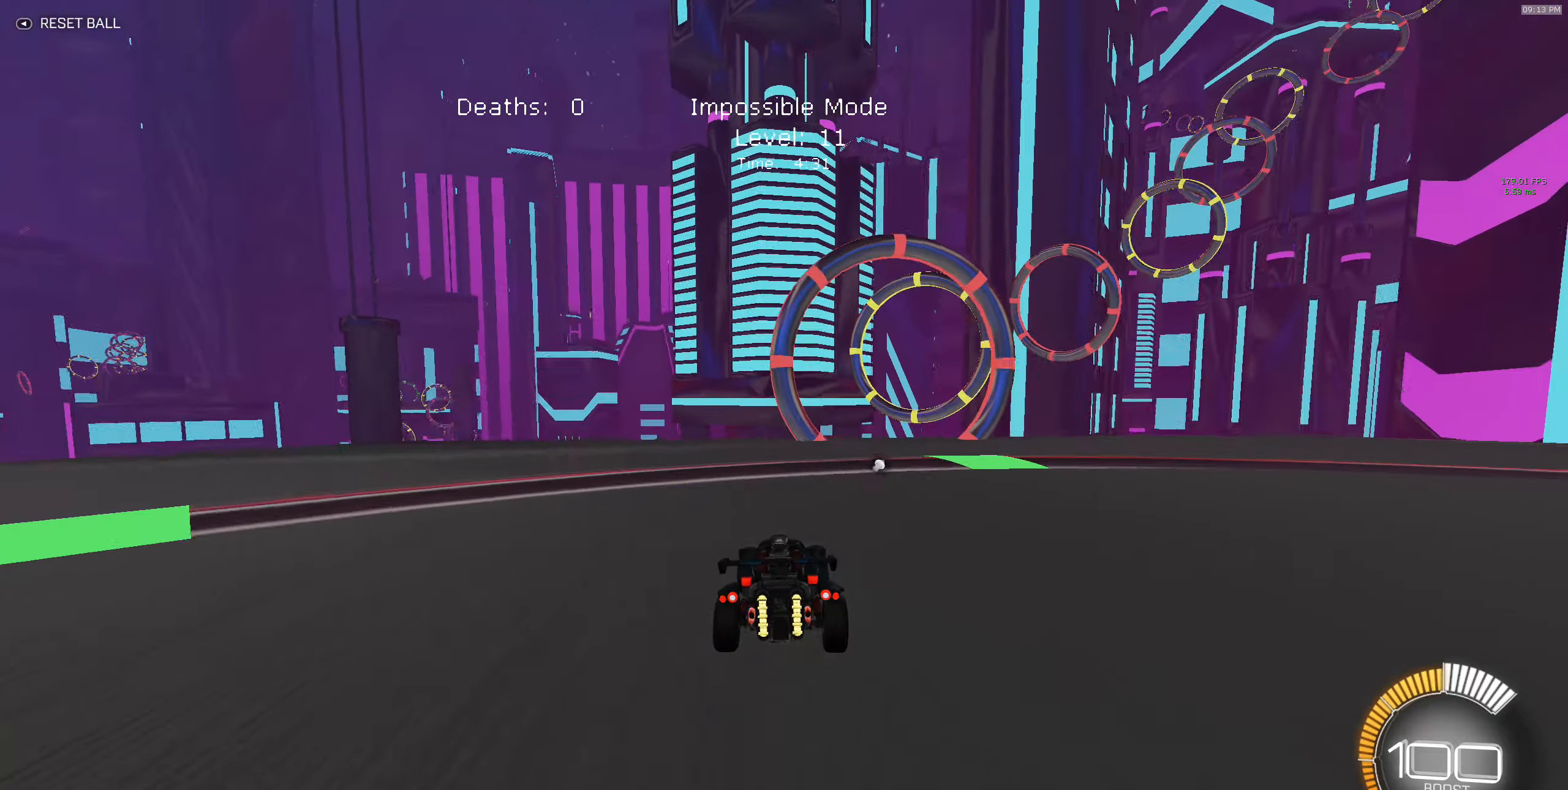
{"buttons": ["R2"], "left_stick": "center", "events": [[133, "L2", "up"], [150, "R2", "up"], [150, "left_stick", "center"], [366, "R2", "down"], [366, "left_stick", "left"], [500, "left_stick", "center"]]}
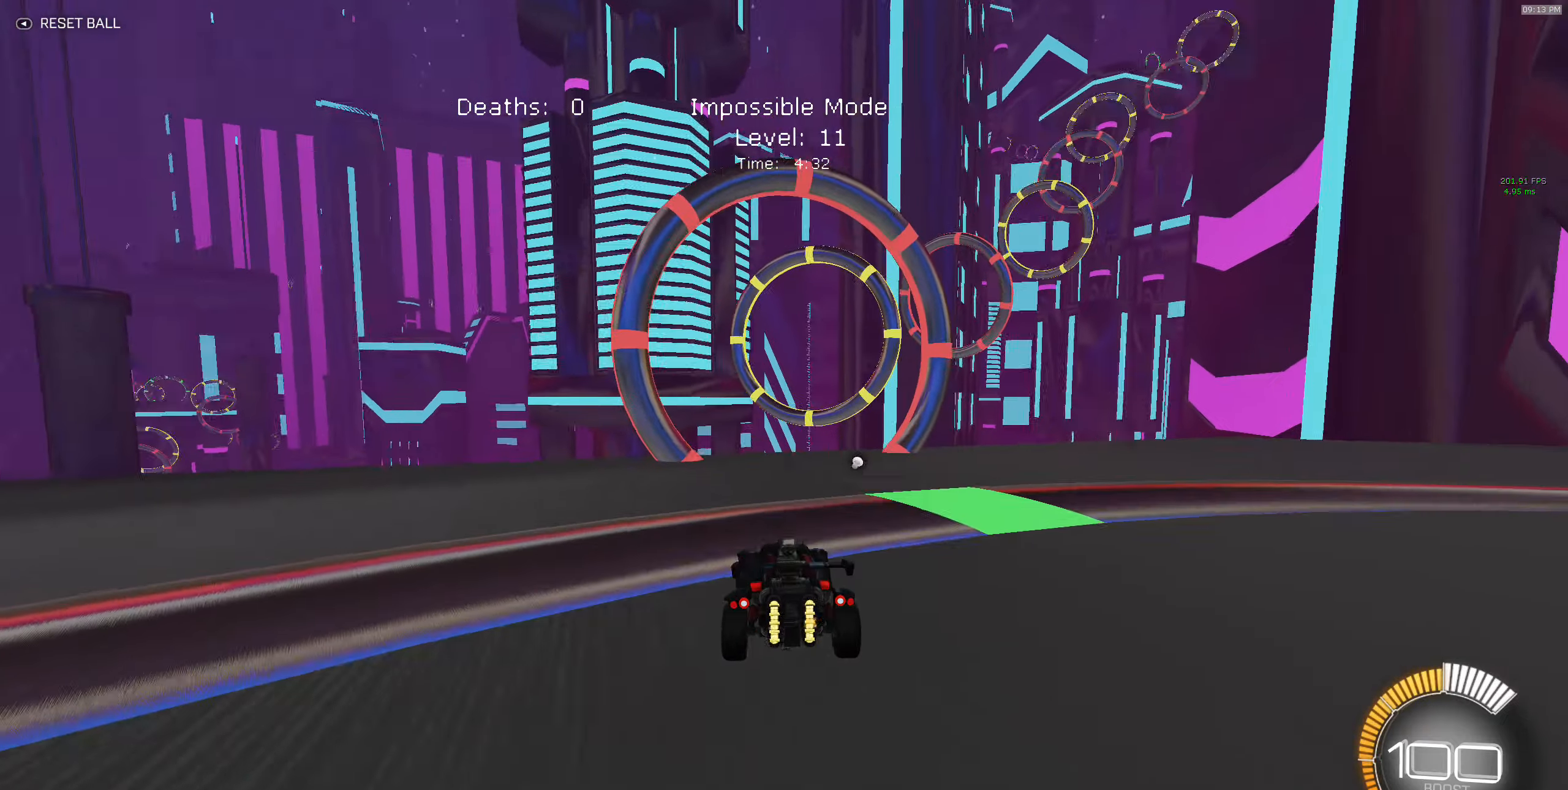
{"buttons": ["R2"], "left_stick": "center", "events": [[16, "R2", "up"], [233, "left_stick", "right"], [266, "R2", "down"], [300, "left_stick", "center"]]}
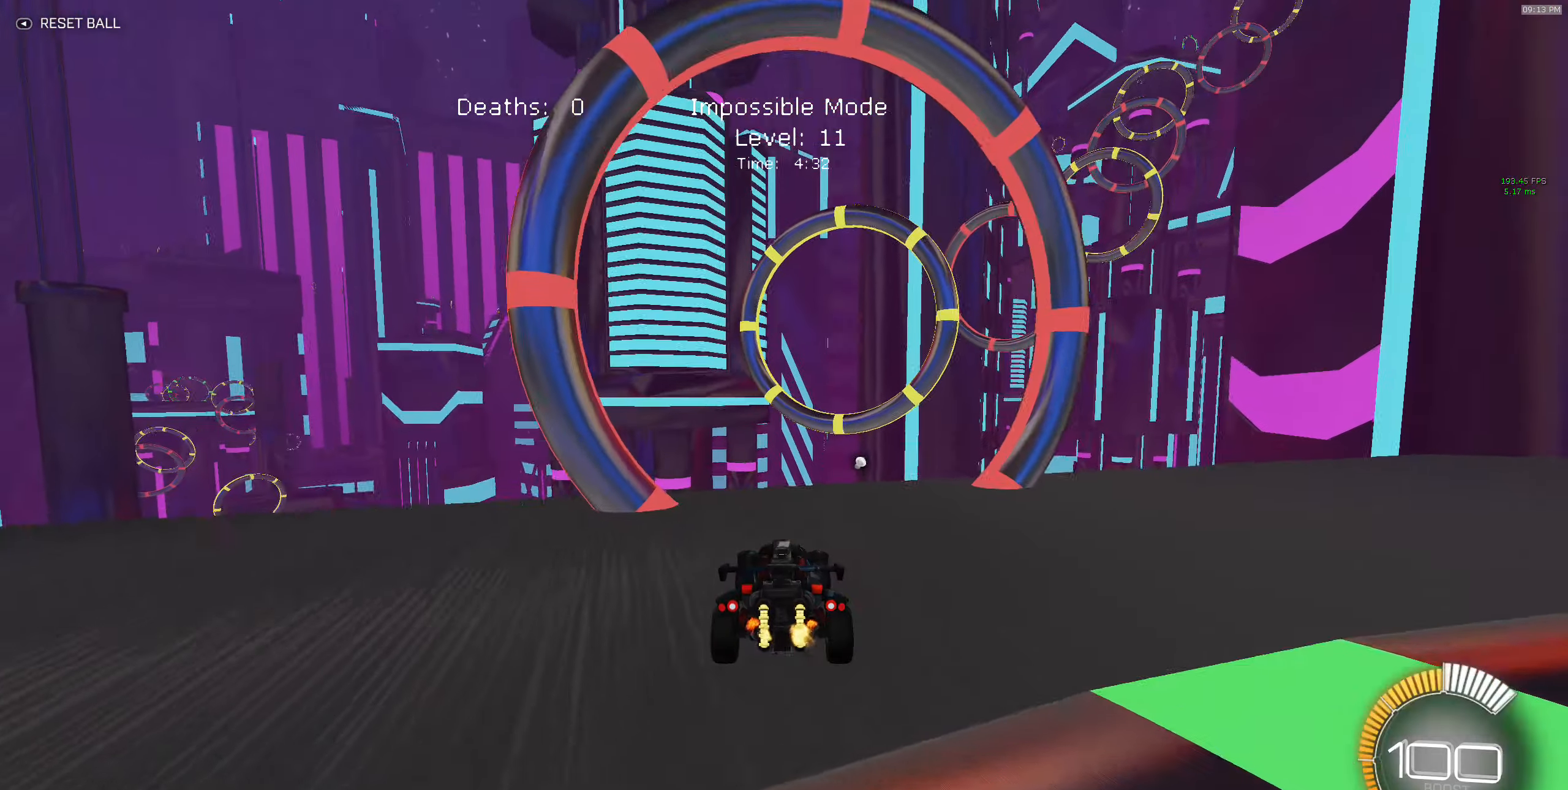
{"buttons": ["X", "R2"], "left_stick": "up-right", "events": [[83, "left_stick", "down-right"], [100, "A", "down"], [233, "X", "down"], [366, "A", "up"], [450, "left_stick", "up-right"]]}